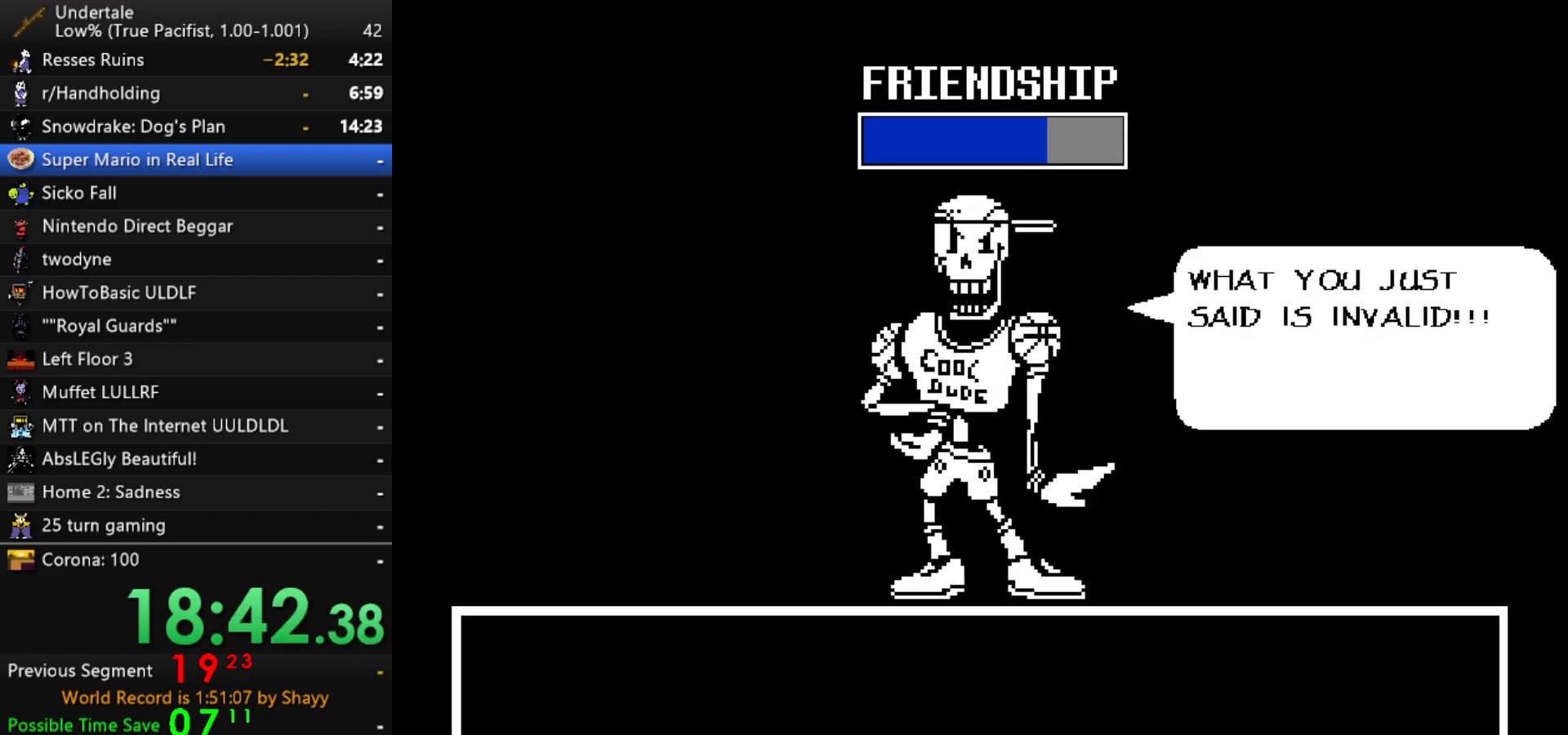
Gameplay with keyboard; each line is a JSON object with the keys held at the frame after it. "events" lists presses ("down") and releases ("up") of "c", "ctrl", "down", "left", "return", "right", "shift", "up", "x" and "z" between this image and that frame as [ms after this image, input, new state], when the widget could be followed in between. No other keys are recorded. Mouse input is not recorded.
{"keys": ["x", "z"], "events": [[17, "x", "down"], [50, "x", "up"], [50, "z", "down"], [100, "shift", "down"], [100, "z", "up"], [200, "shift", "up"], [250, "x", "down"], [250, "z", "down"], [283, "x", "up"], [333, "shift", "down"], [333, "z", "up"], [383, "shift", "up"], [433, "x", "down"], [483, "z", "down"]]}
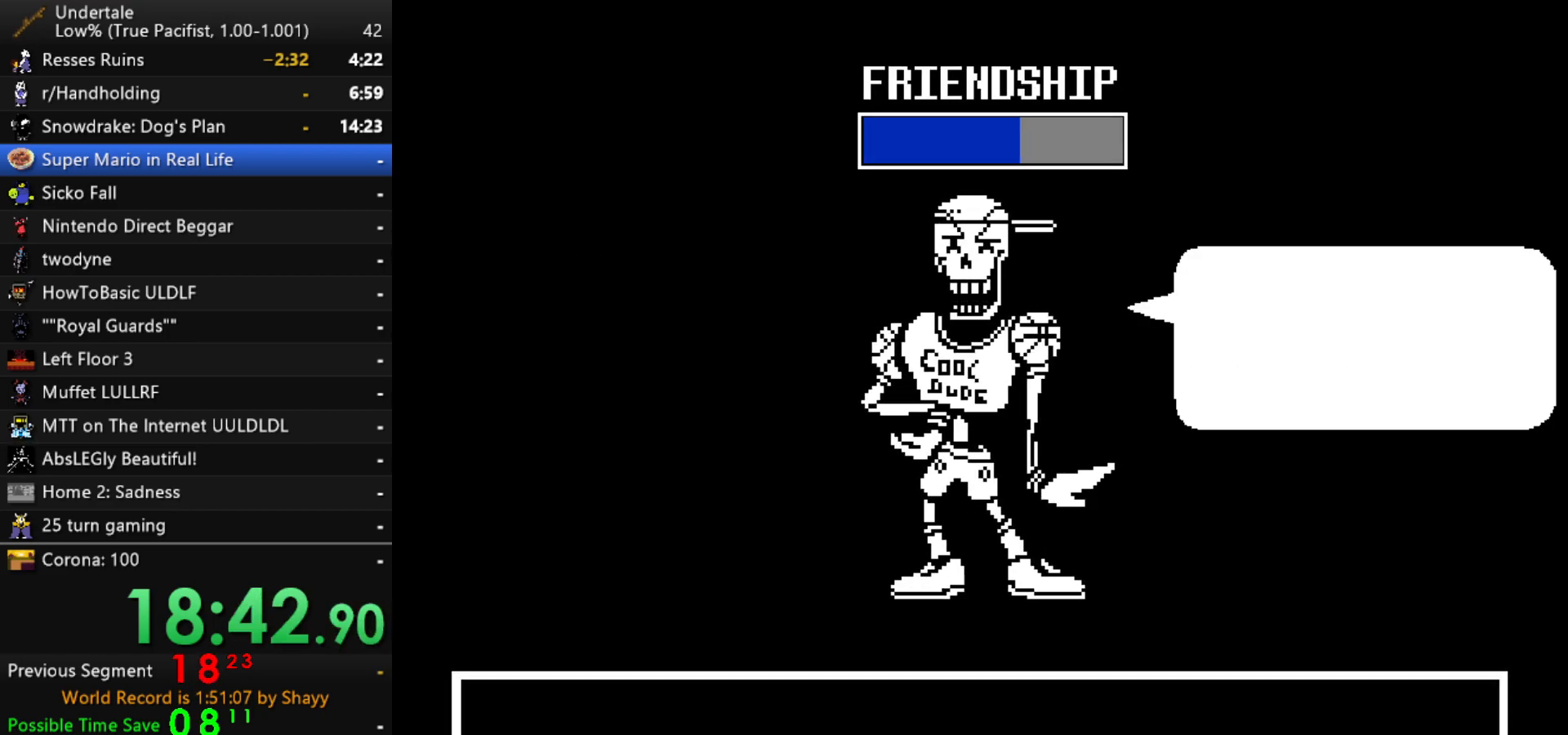
{"keys": ["up"], "events": [[17, "shift", "down"], [17, "x", "up"], [17, "z", "up"], [117, "shift", "up"], [167, "x", "down"], [217, "z", "down"], [267, "up", "down"], [267, "x", "up"], [267, "z", "up"]]}
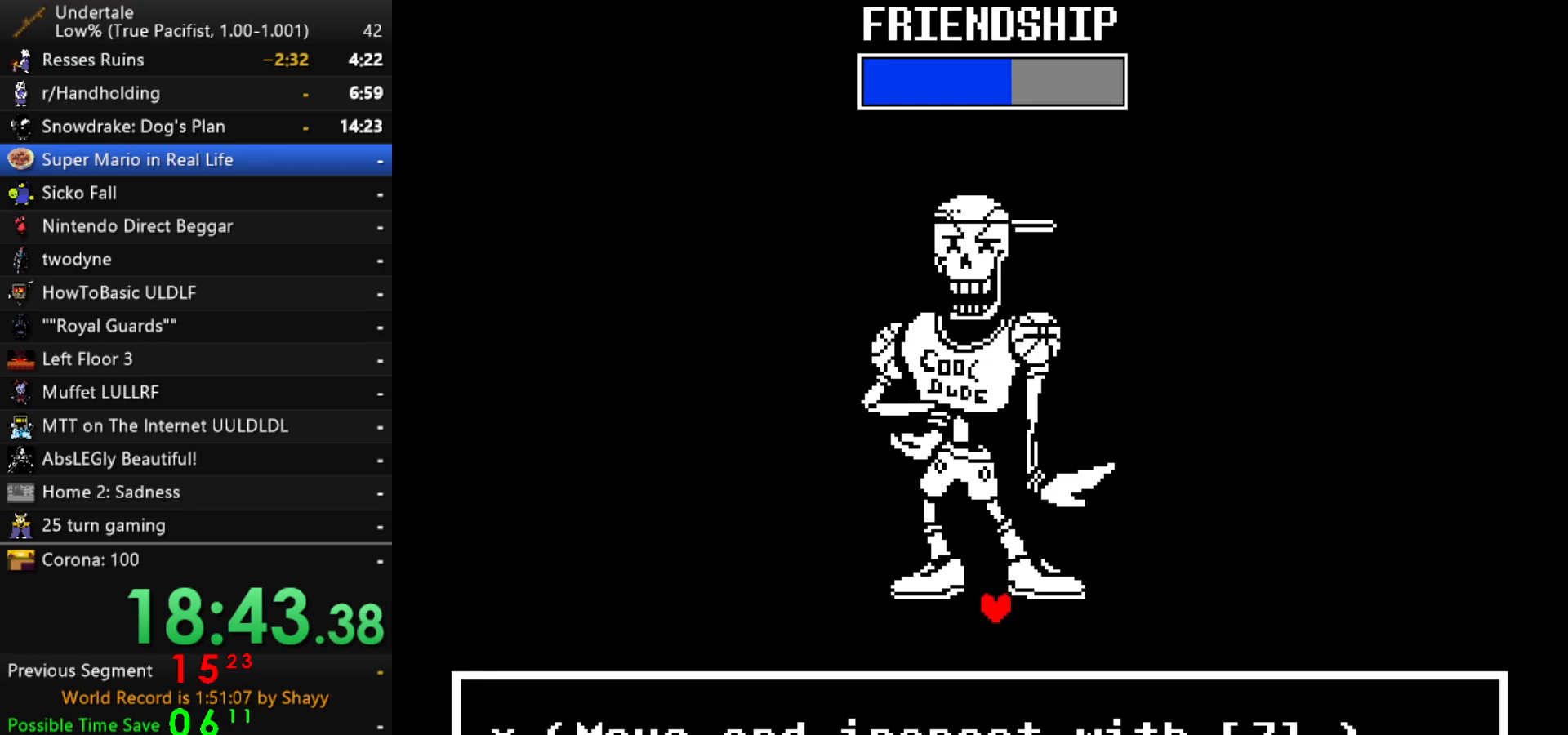
{"keys": ["up"], "events": [[233, "left", "down"], [317, "left", "up"]]}
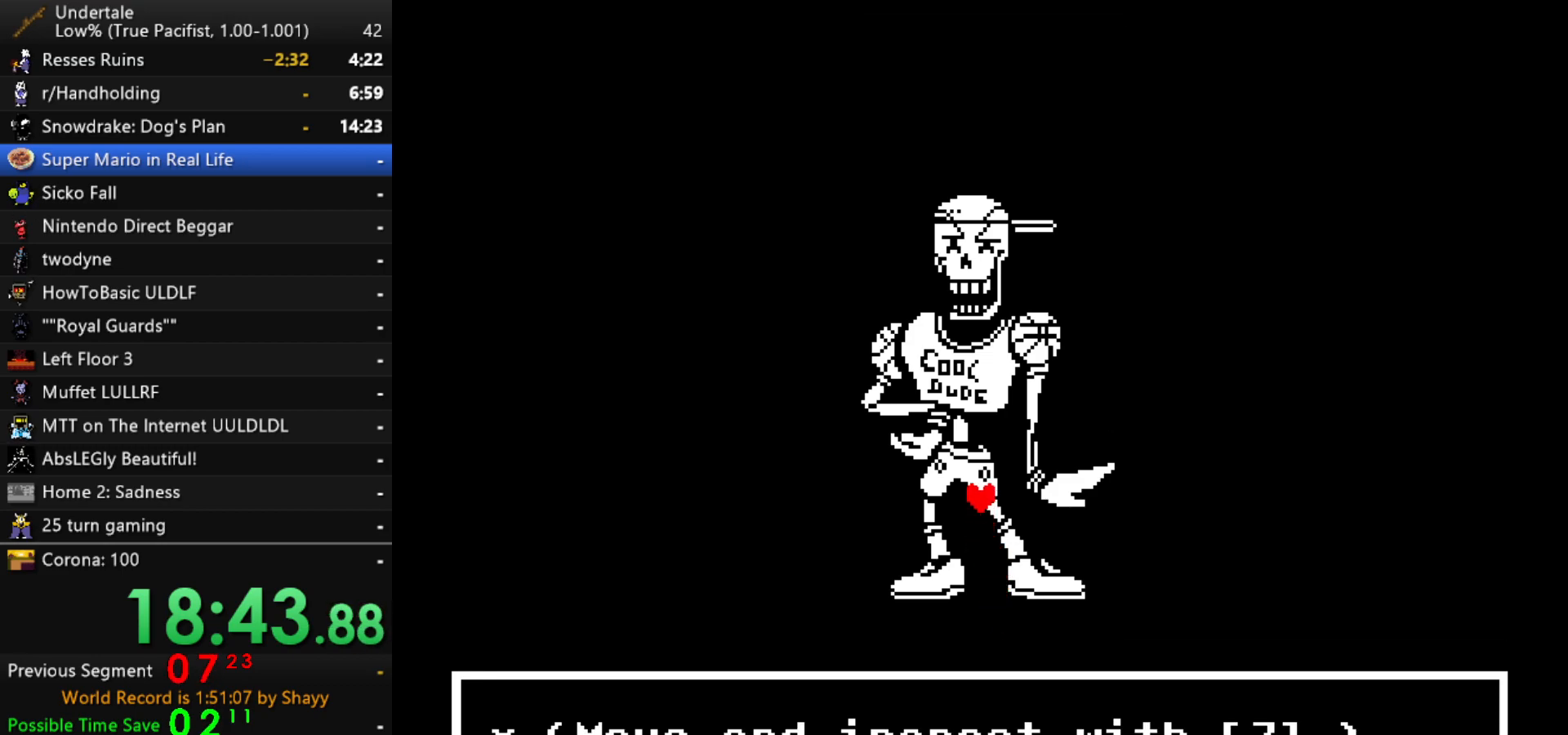
{"keys": ["up"], "events": []}
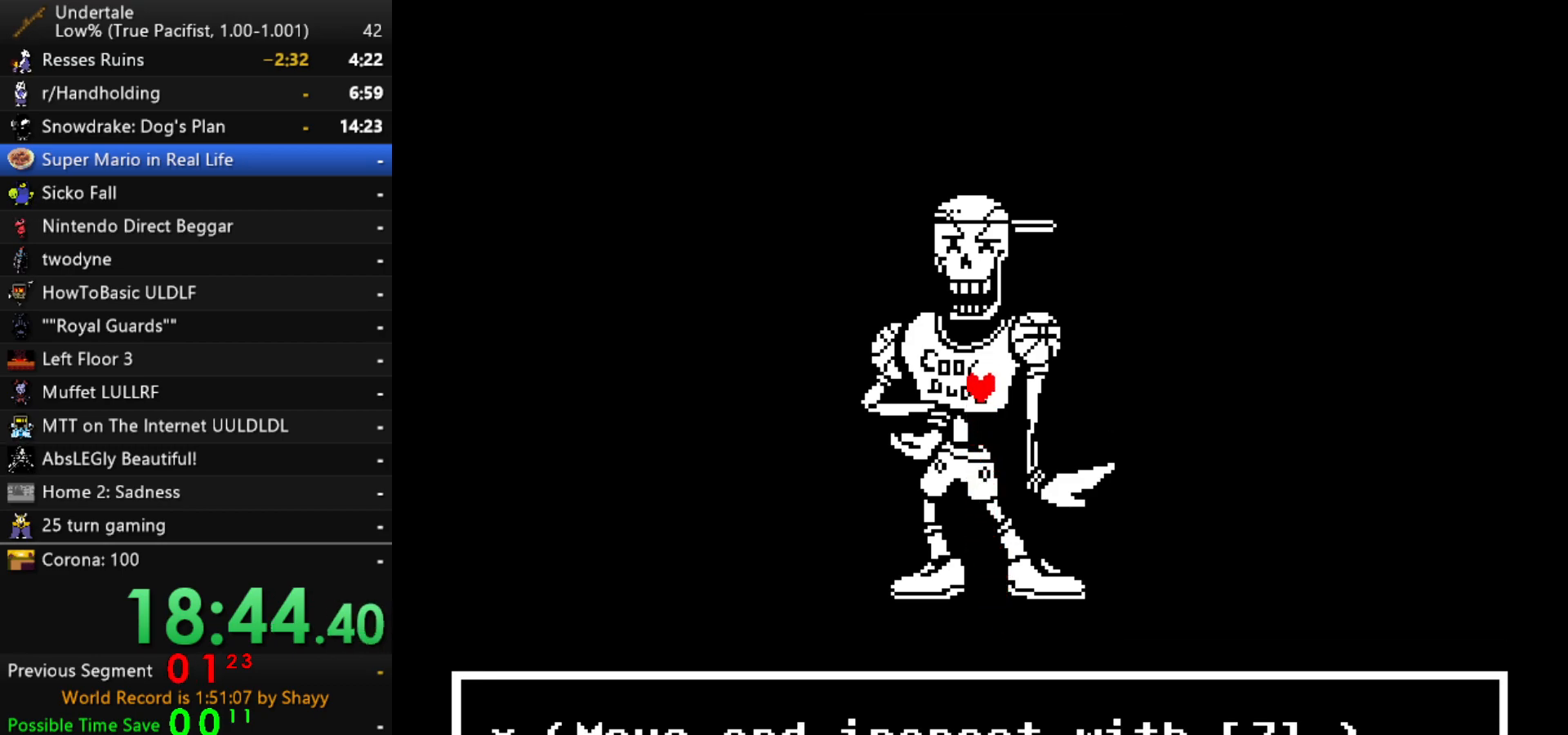
{"keys": ["up", "z"], "events": [[350, "z", "down"], [400, "x", "down"], [450, "z", "up"], [483, "x", "up"], [483, "z", "down"]]}
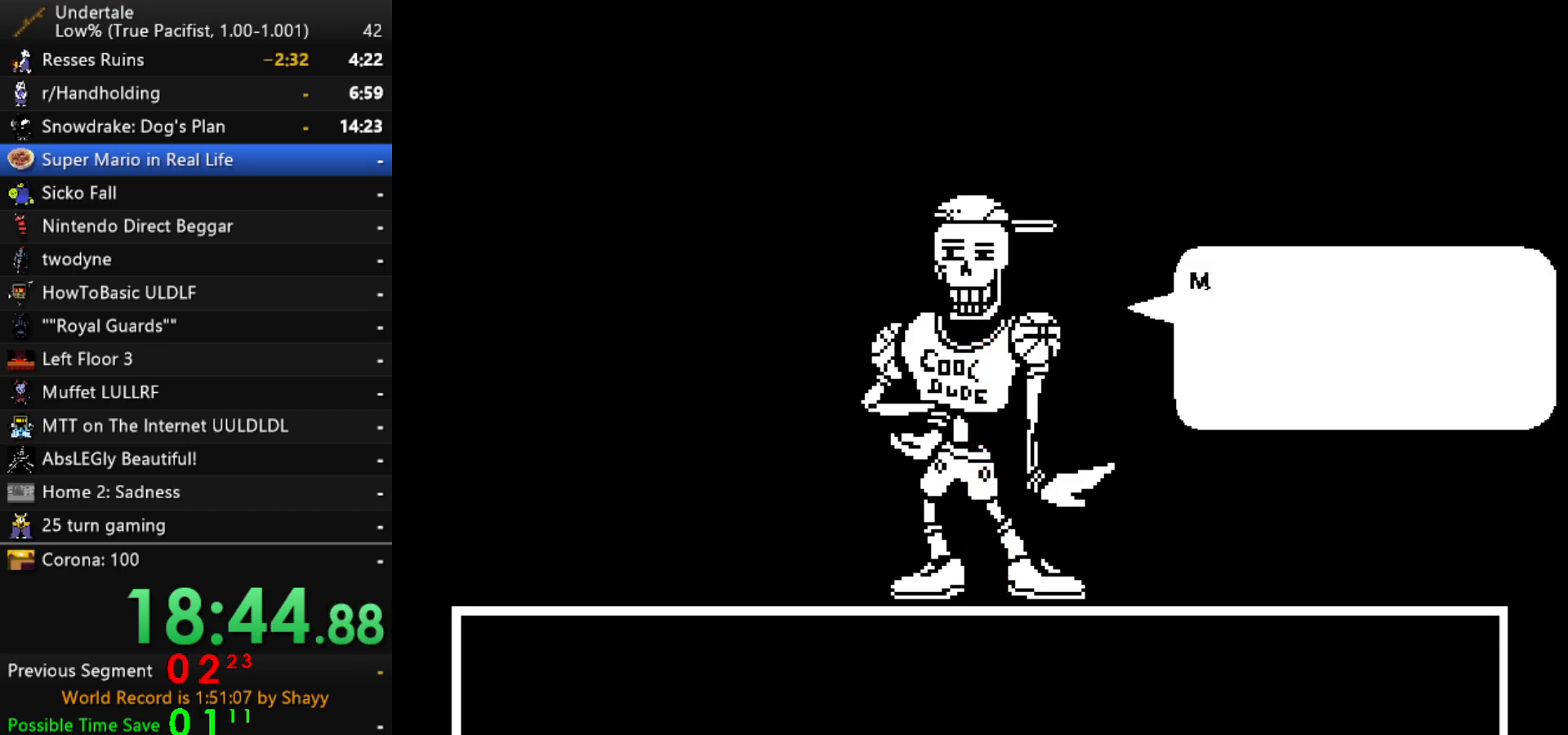
{"keys": ["x"], "events": [[33, "x", "down"], [33, "z", "up"], [83, "x", "up"], [83, "z", "down"], [133, "x", "down"], [183, "z", "up"], [233, "x", "up"], [233, "z", "down"], [283, "up", "up"], [283, "x", "down"], [283, "z", "up"], [317, "z", "down"], [367, "x", "up"], [417, "x", "down"], [417, "z", "up"], [467, "x", "up"], [467, "z", "down"], [500, "x", "down"], [500, "z", "up"]]}
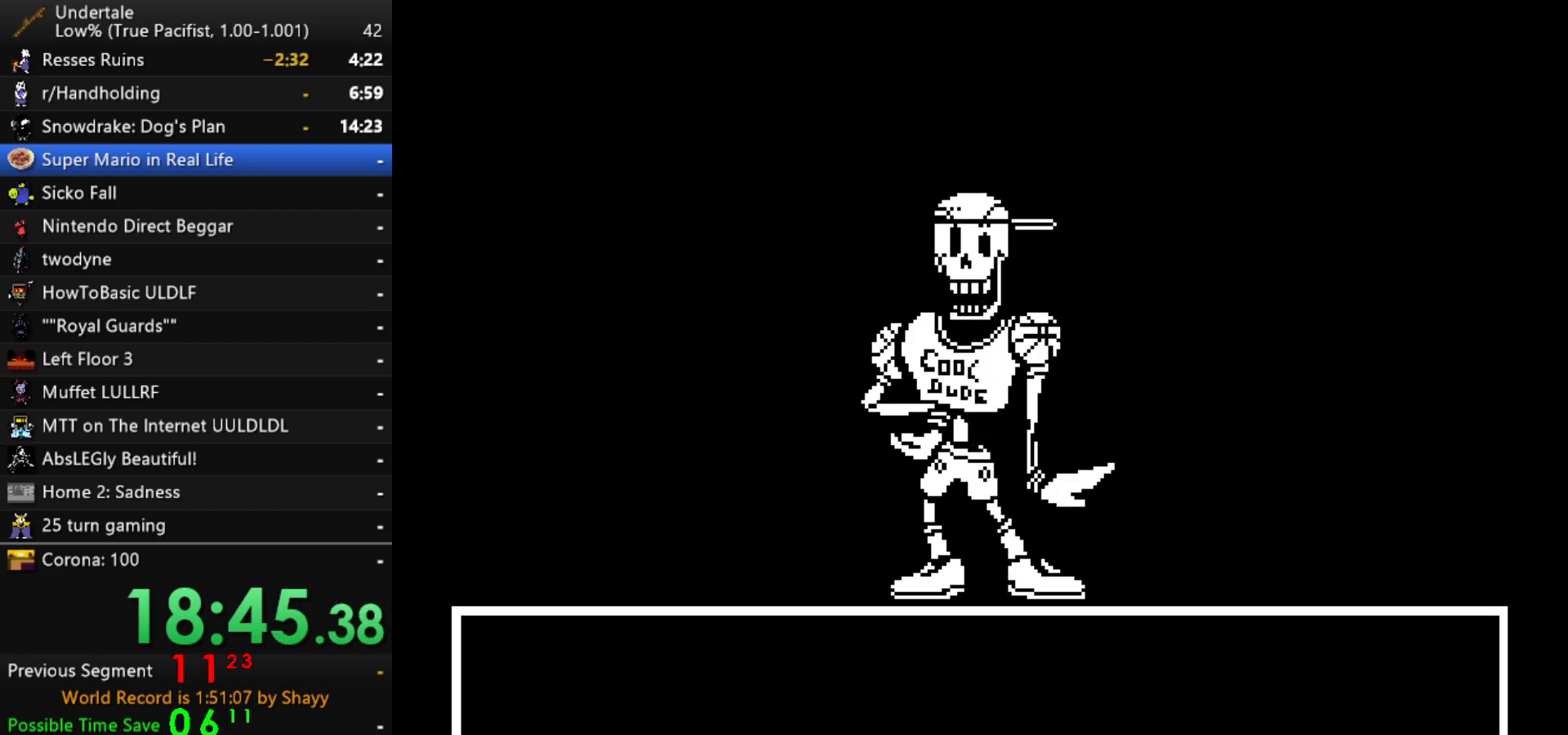
{"keys": [], "events": [[50, "x", "up"], [50, "z", "down"], [100, "x", "down"], [100, "z", "up"], [150, "z", "down"], [200, "x", "up"], [200, "z", "up"], [250, "x", "down"], [250, "z", "down"], [283, "x", "up"], [333, "z", "up"]]}
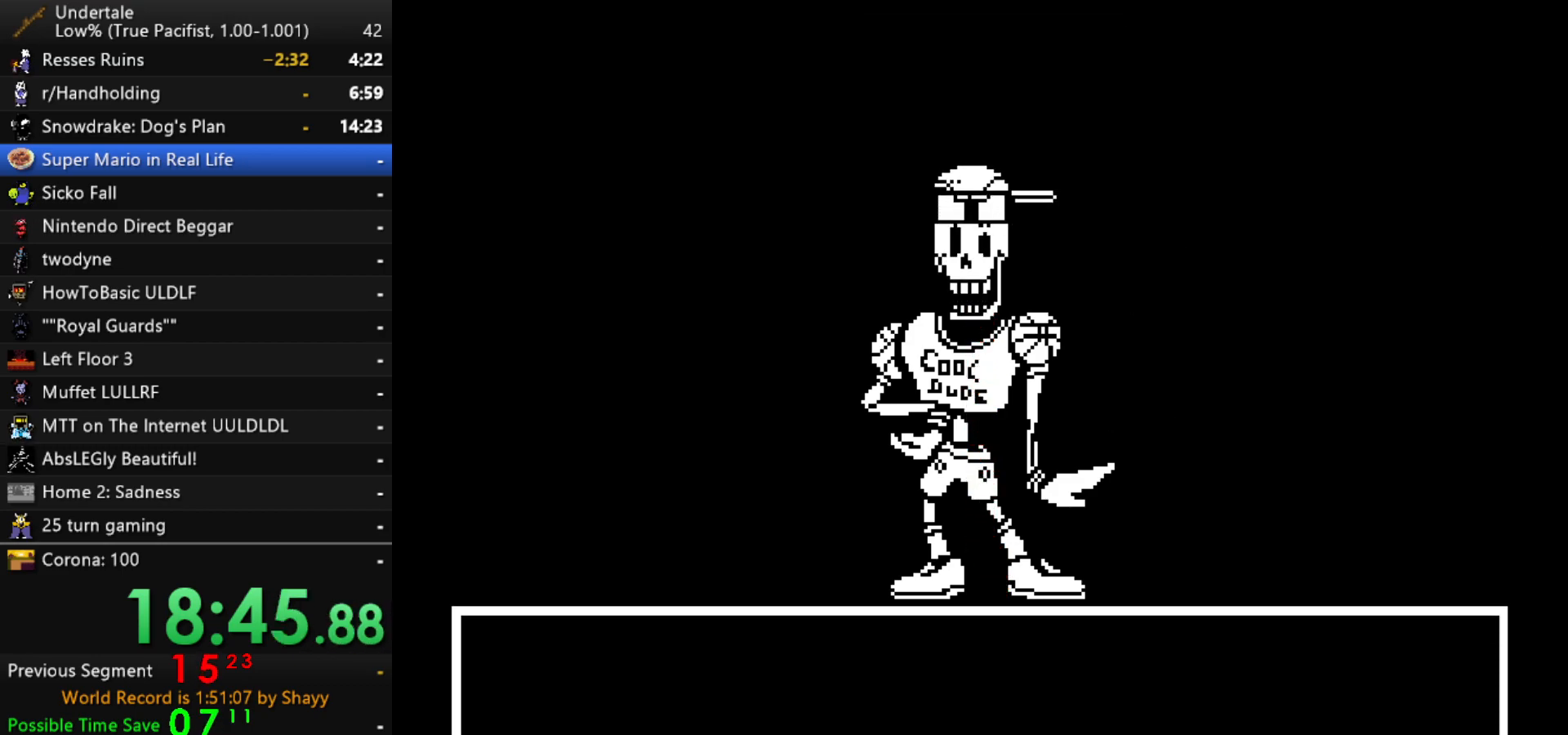
{"keys": ["z"], "events": [[17, "x", "down"], [67, "x", "up"], [67, "z", "down"], [117, "shift", "down"], [117, "z", "up"], [167, "return", "down"], [217, "return", "up"], [217, "shift", "up"], [217, "x", "down"], [250, "z", "down"], [300, "x", "up"], [300, "z", "up"], [350, "shift", "down"], [400, "shift", "up"], [450, "x", "down"], [500, "x", "up"], [500, "z", "down"]]}
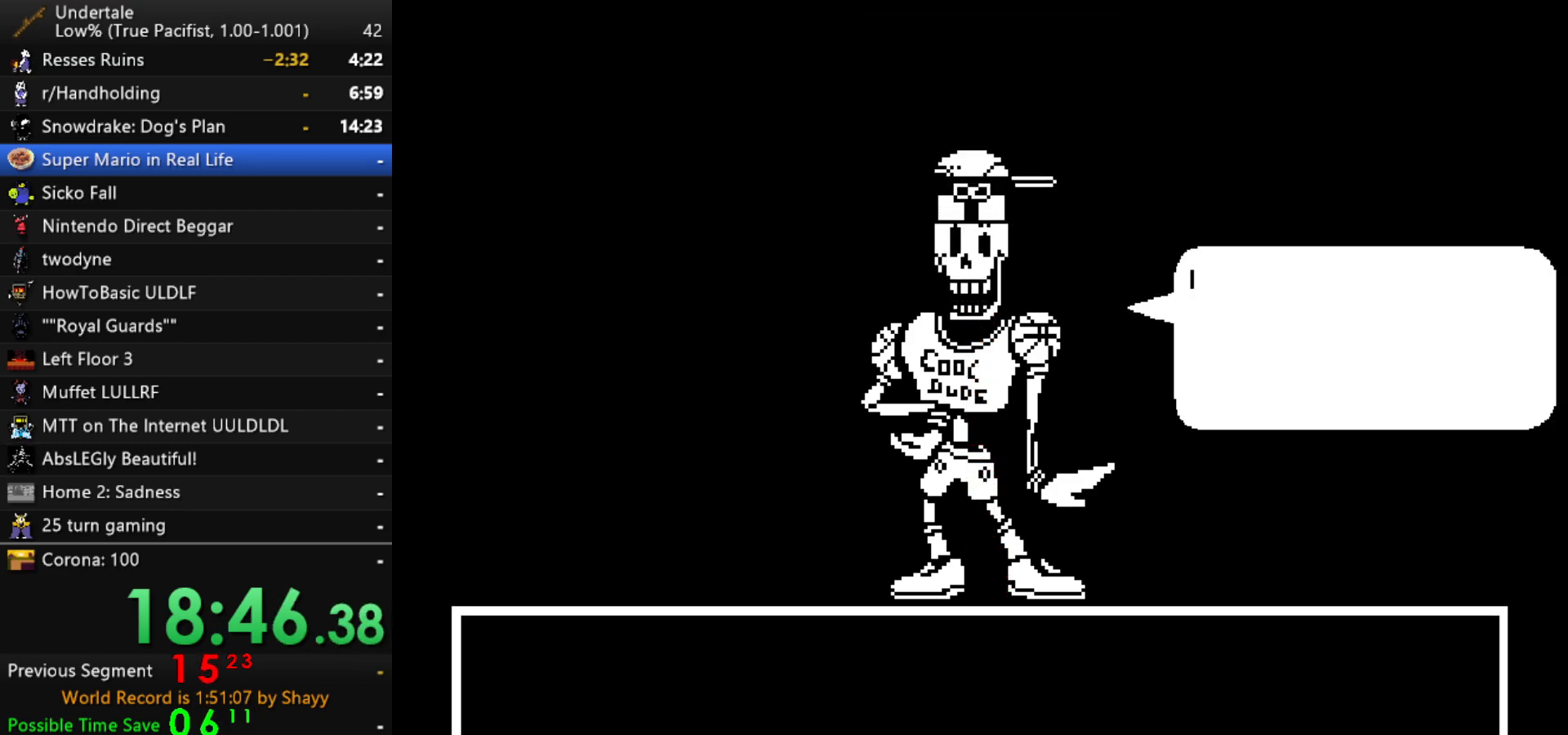
{"keys": ["x"], "events": [[33, "z", "up"], [83, "return", "down"], [83, "shift", "down"], [133, "return", "up"], [133, "shift", "up"], [183, "x", "down"], [183, "z", "down"], [233, "x", "up"], [267, "shift", "down"], [267, "z", "up"], [317, "return", "down"], [367, "return", "up"], [367, "shift", "up"], [417, "x", "down"], [417, "z", "down"], [467, "z", "up"]]}
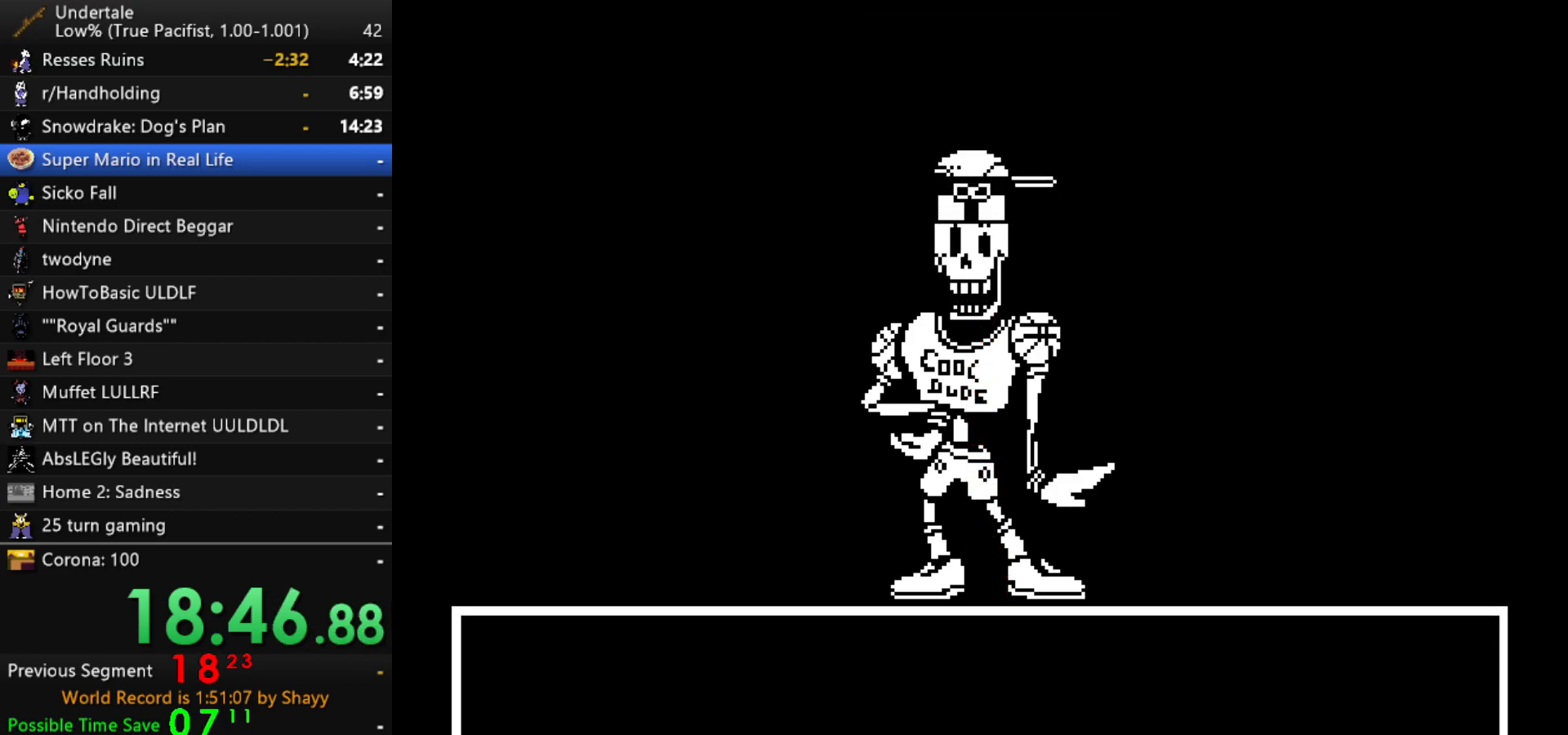
{"keys": ["shift"], "events": [[17, "shift", "down"], [17, "x", "up"], [50, "return", "down"], [50, "shift", "up"], [100, "return", "up"], [100, "x", "down"], [150, "z", "down"], [200, "x", "up"], [250, "shift", "down"], [250, "z", "up"], [300, "return", "down"], [300, "shift", "up"], [333, "return", "up"], [383, "x", "down"], [383, "z", "down"], [433, "x", "up"], [433, "z", "up"], [483, "shift", "down"]]}
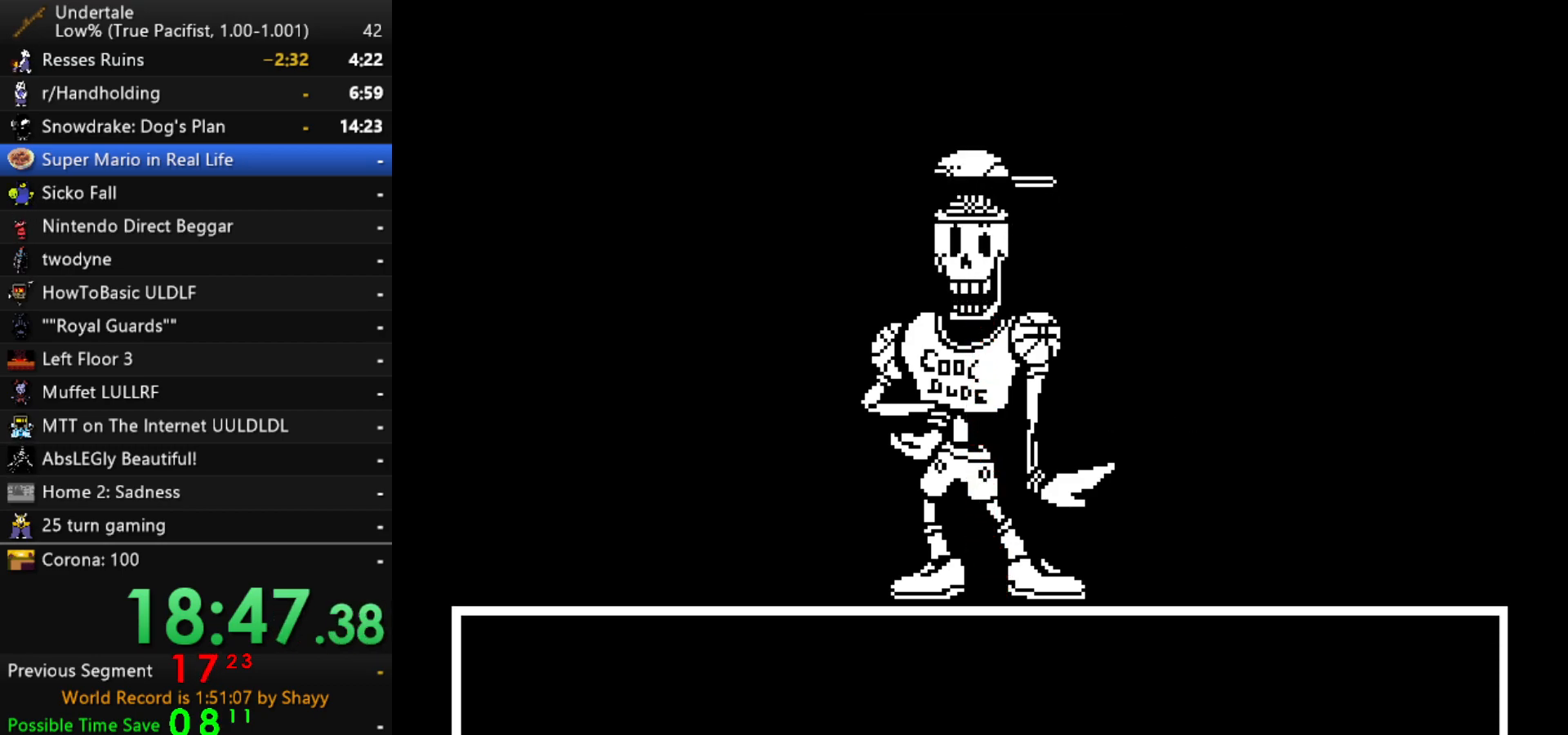
{"keys": ["return"], "events": [[33, "return", "down"], [33, "shift", "up"], [67, "return", "up"], [117, "x", "down"], [117, "z", "down"], [167, "x", "up"], [167, "z", "up"], [217, "shift", "down"], [300, "shift", "up"], [300, "x", "down"], [350, "z", "down"], [400, "x", "up"], [450, "shift", "down"], [450, "z", "up"], [500, "return", "down"], [500, "shift", "up"]]}
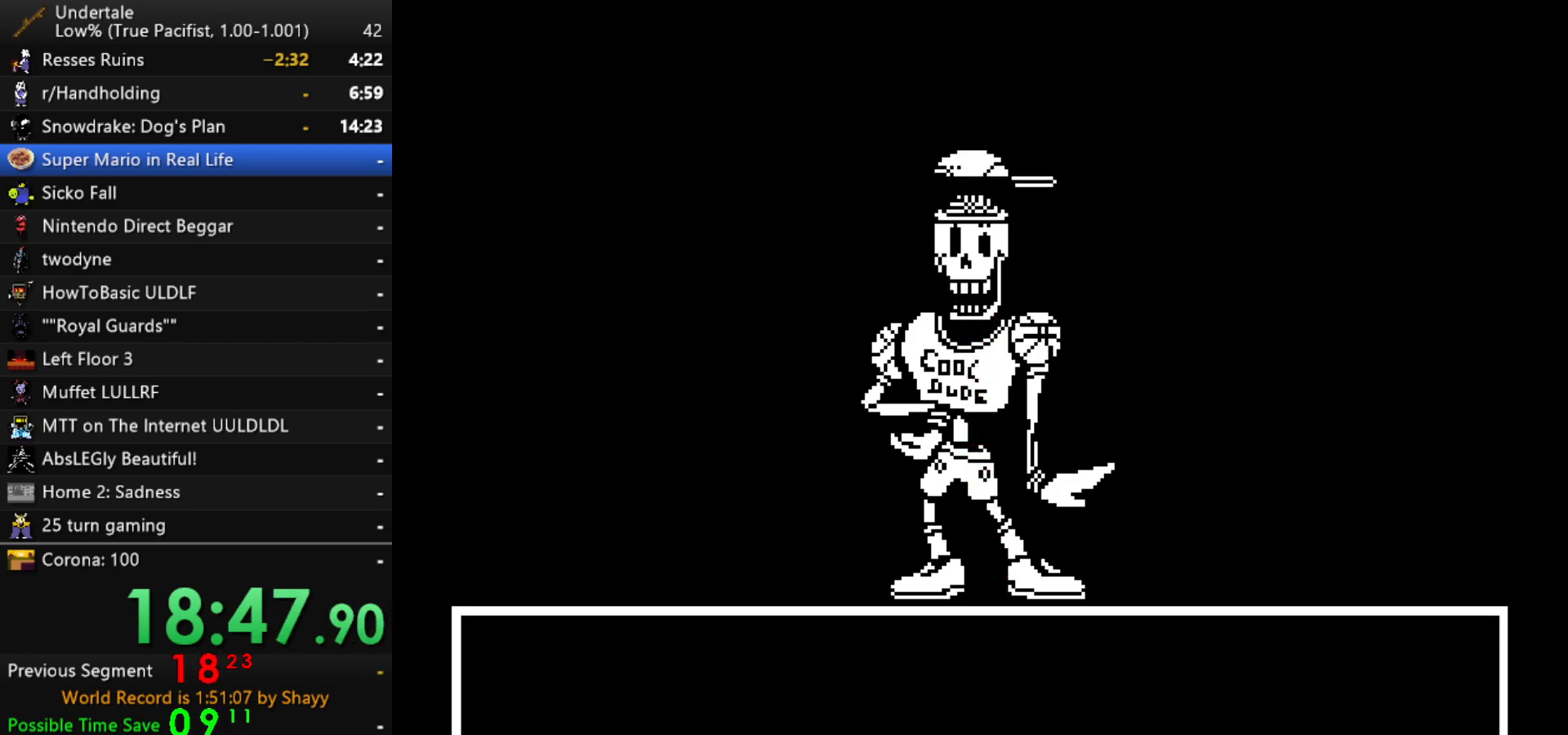
{"keys": [], "events": [[50, "return", "up"], [50, "x", "down"], [83, "z", "down"], [133, "x", "up"], [183, "return", "down"], [183, "shift", "down"], [183, "z", "up"], [233, "shift", "up"], [267, "return", "up"], [267, "x", "down"], [317, "z", "down"], [367, "shift", "down"], [367, "x", "up"], [417, "return", "down"], [417, "z", "up"], [467, "return", "up"], [467, "shift", "up"]]}
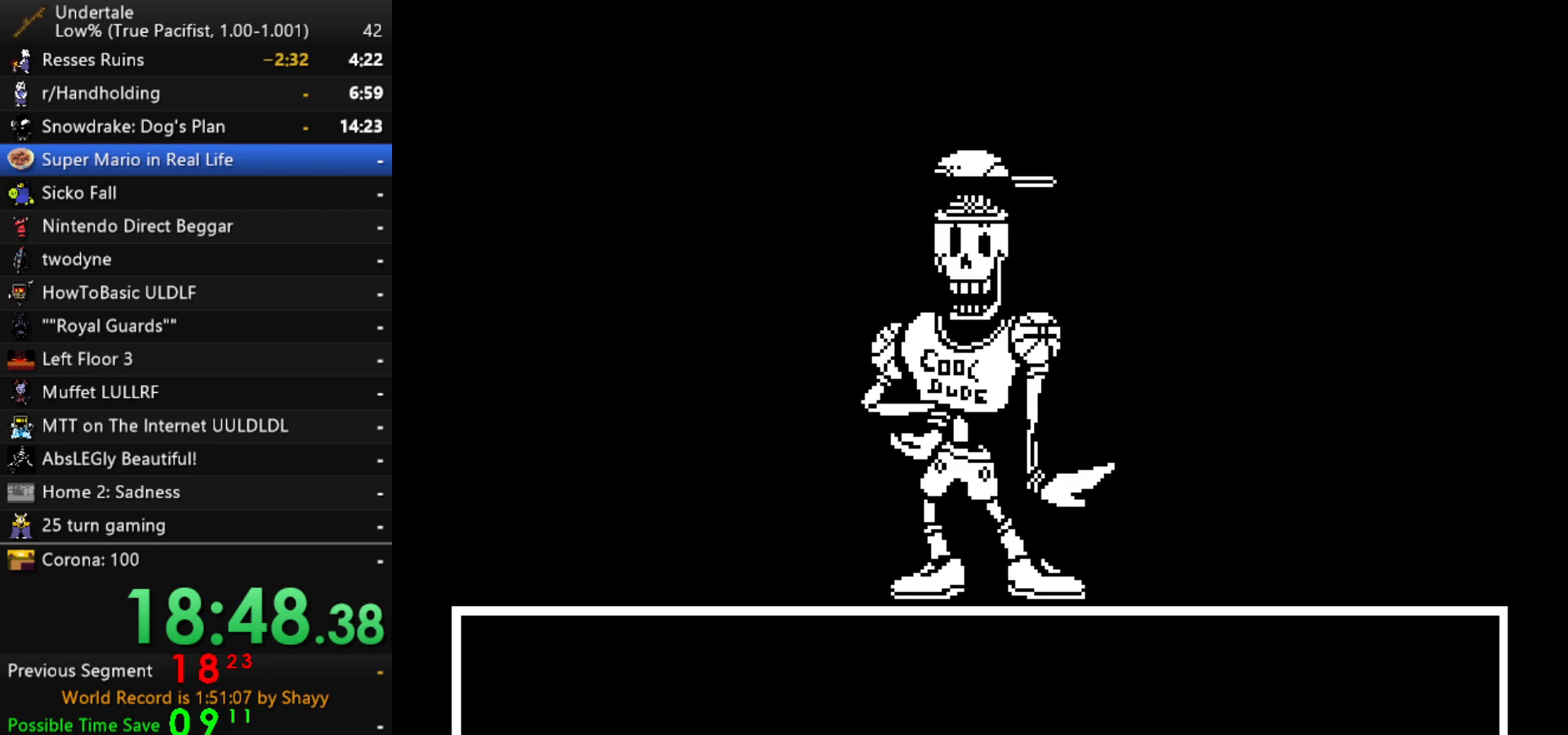
{"keys": ["x"], "events": [[17, "x", "down"], [50, "z", "down"], [100, "x", "up"], [100, "z", "up"], [150, "return", "down"], [150, "shift", "down"], [200, "return", "up"], [200, "shift", "up"], [233, "x", "down"], [283, "z", "down"], [333, "x", "up"], [333, "z", "up"], [383, "return", "down"], [383, "shift", "down"], [433, "return", "up"], [433, "shift", "up"], [483, "x", "down"]]}
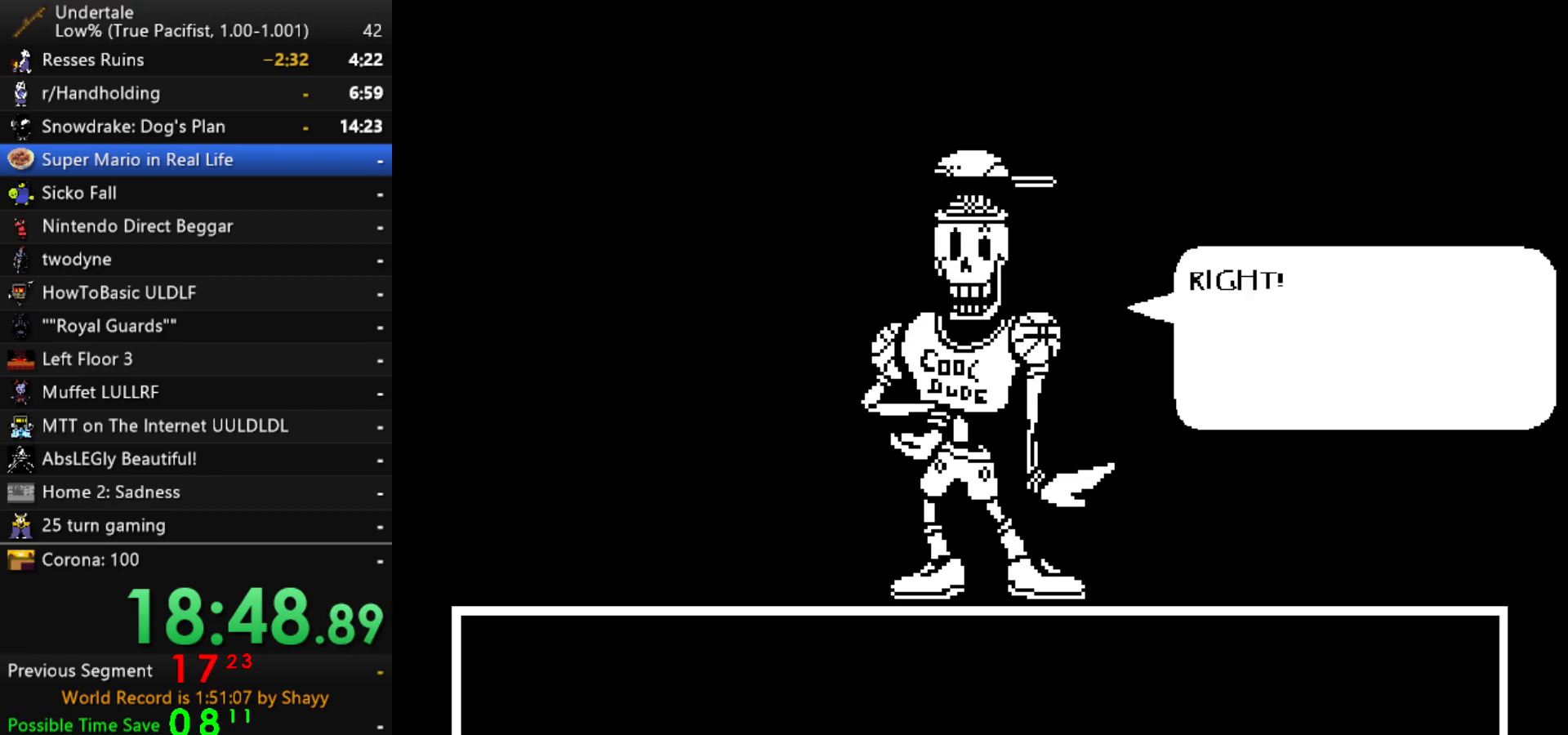
{"keys": ["z"], "events": [[33, "x", "up"], [33, "z", "down"], [67, "shift", "down"], [67, "z", "up"], [117, "return", "down"], [167, "return", "up"], [167, "shift", "up"], [217, "x", "down"], [267, "z", "down"], [300, "shift", "down"], [300, "x", "up"], [300, "z", "up"], [350, "return", "down"], [400, "return", "up"], [400, "shift", "up"], [450, "x", "down"], [500, "x", "up"], [500, "z", "down"]]}
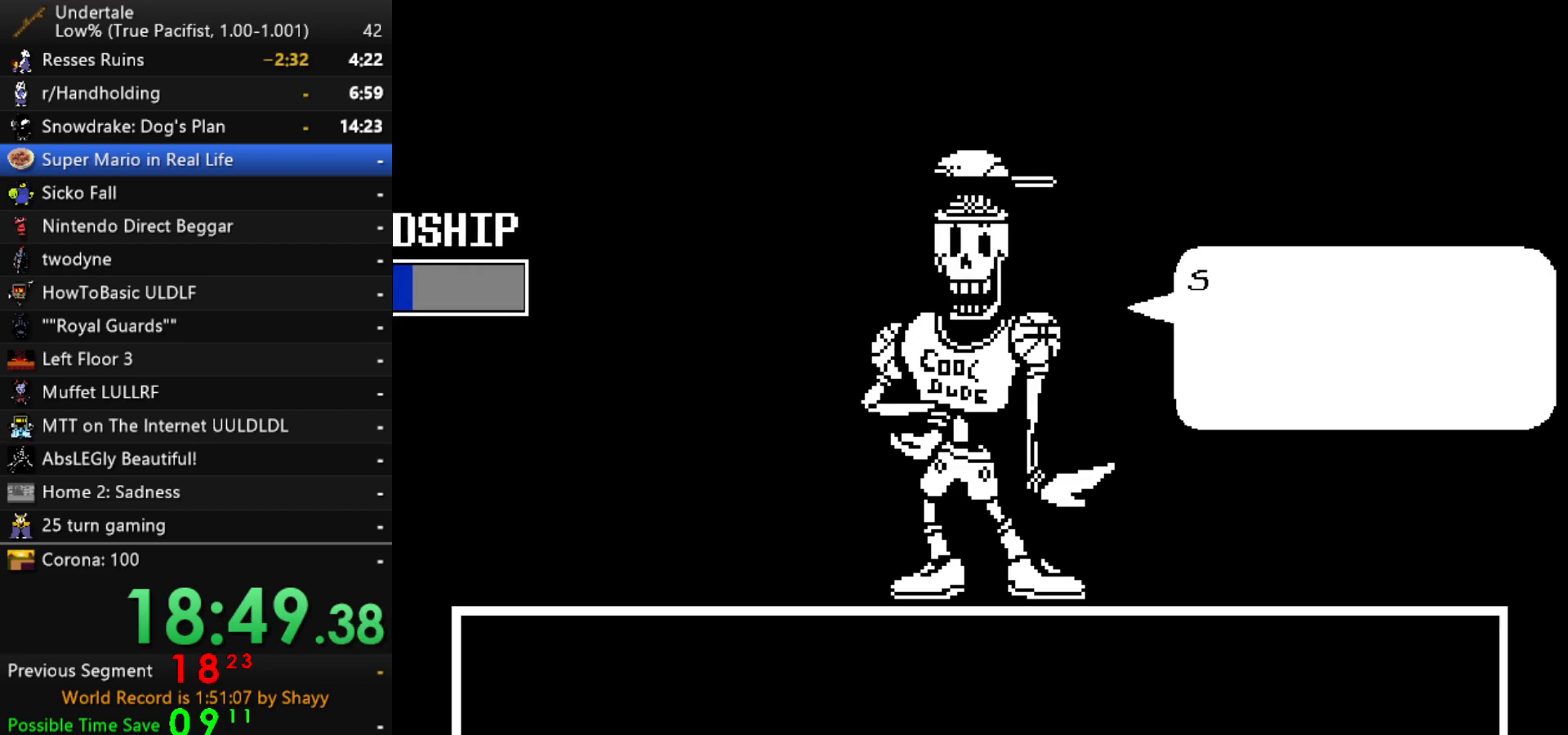
{"keys": [], "events": [[33, "shift", "down"], [33, "z", "up"], [83, "return", "down"], [133, "return", "up"], [133, "shift", "up"], [183, "x", "down"], [233, "x", "up"], [233, "z", "down"], [267, "shift", "down"], [267, "z", "up"], [317, "return", "down"], [367, "return", "up"], [367, "shift", "up"], [367, "x", "down"], [417, "z", "down"], [467, "x", "up"], [467, "z", "up"]]}
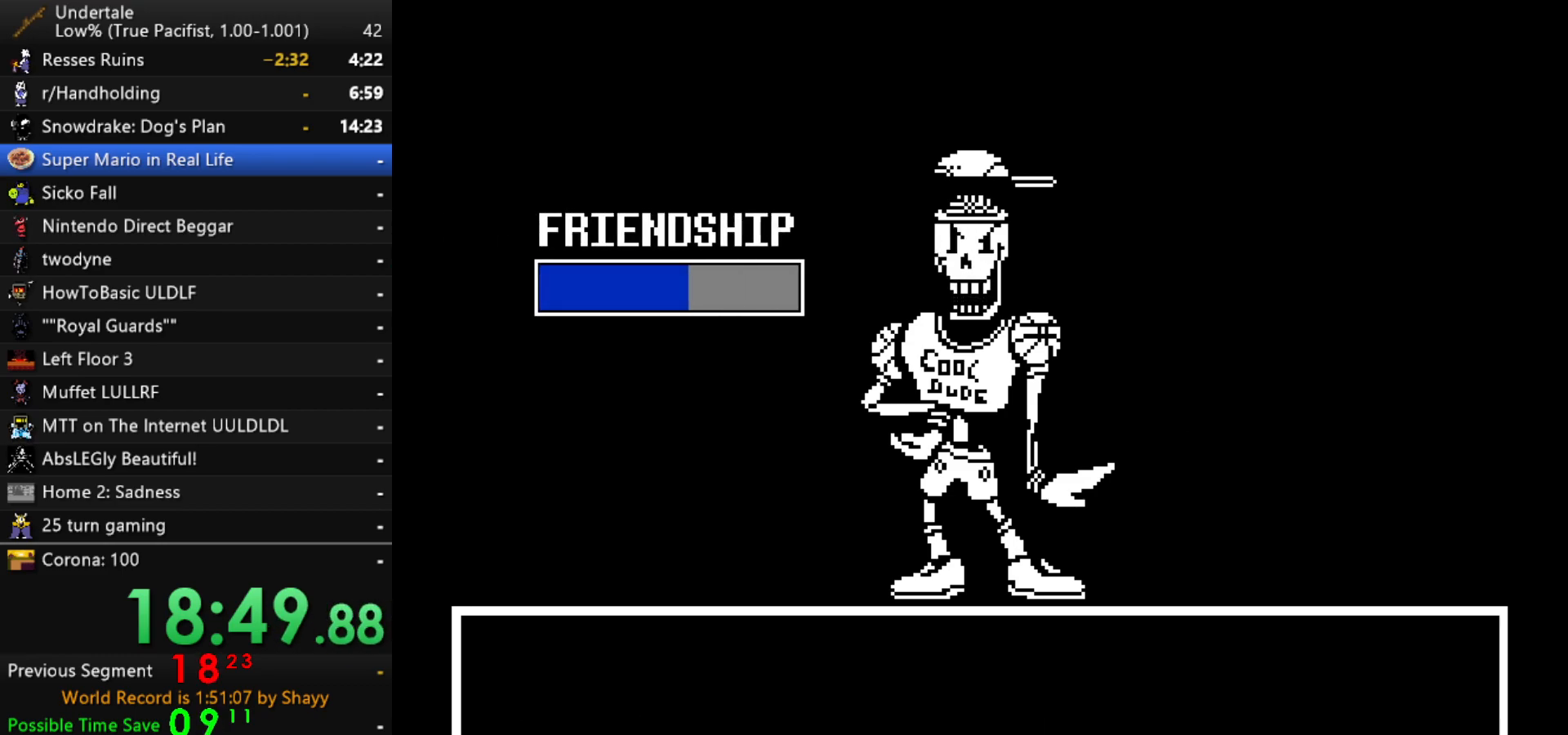
{"keys": ["z"], "events": [[50, "x", "down"], [150, "x", "up"], [483, "z", "down"]]}
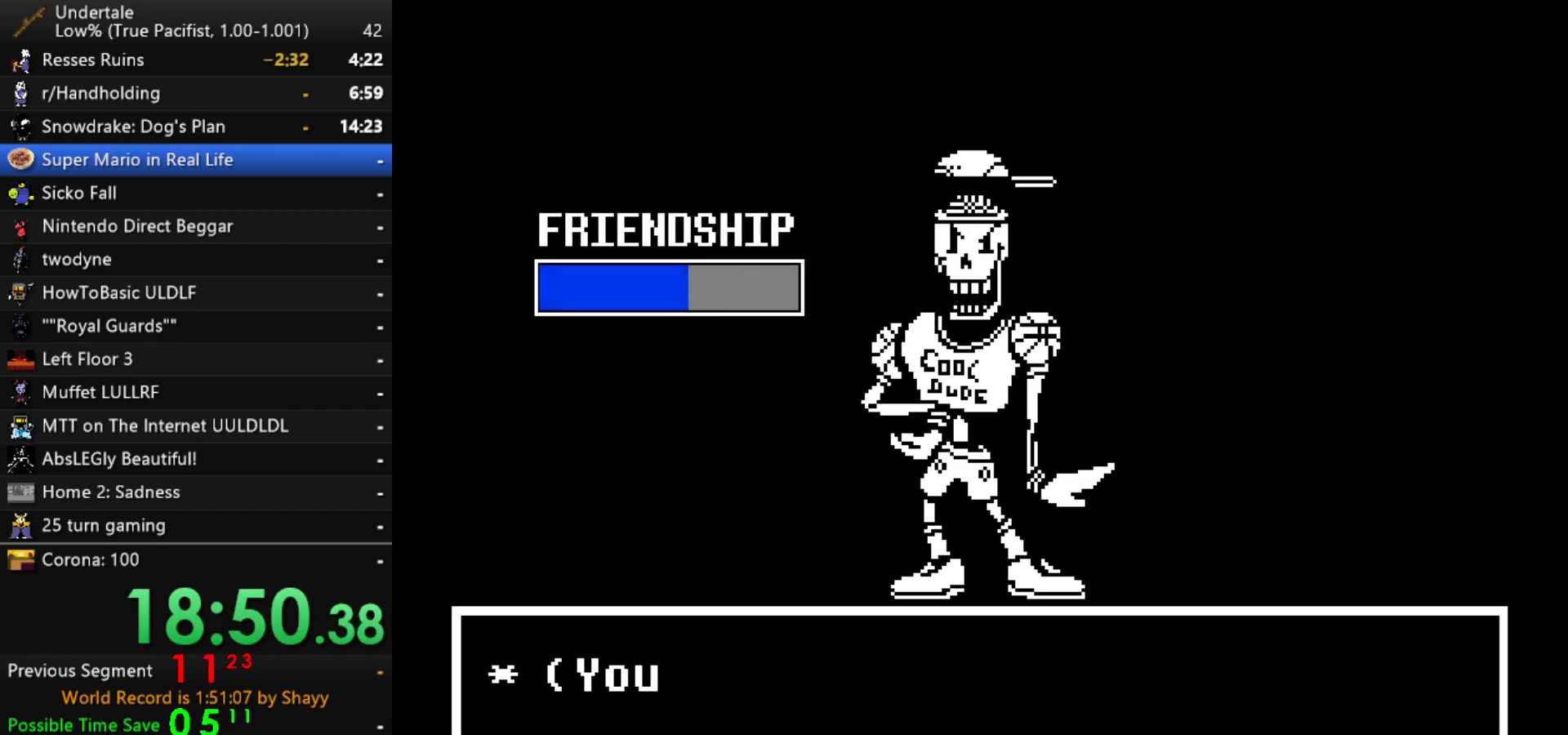
{"keys": ["x"], "events": [[17, "x", "down"], [67, "x", "up"], [67, "z", "up"], [117, "x", "down"], [167, "x", "up"], [167, "z", "down"], [217, "x", "down"], [217, "z", "up"], [267, "x", "up"], [400, "z", "down"], [450, "x", "down"], [450, "z", "up"]]}
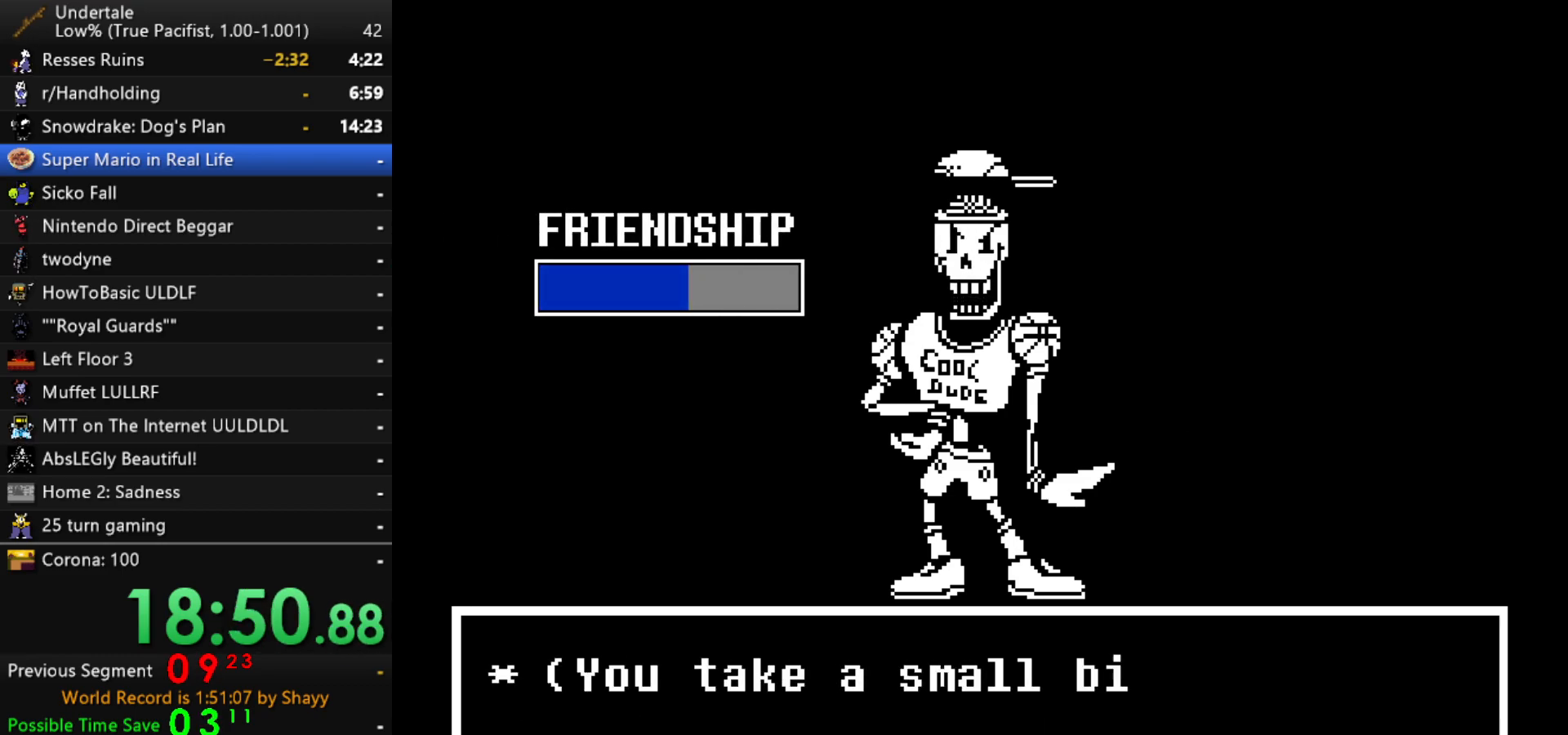
{"keys": ["shift", "z"], "events": [[33, "x", "up"], [33, "z", "down"], [83, "x", "down"], [133, "z", "up"], [183, "x", "up"], [183, "z", "down"], [267, "x", "down"], [267, "z", "up"], [317, "return", "down"], [317, "x", "up"], [317, "z", "down"], [367, "return", "up"], [367, "shift", "down"], [417, "return", "down"], [417, "shift", "up"], [417, "x", "down"], [417, "z", "up"], [467, "x", "up"], [467, "z", "down"], [500, "return", "up"], [500, "shift", "down"]]}
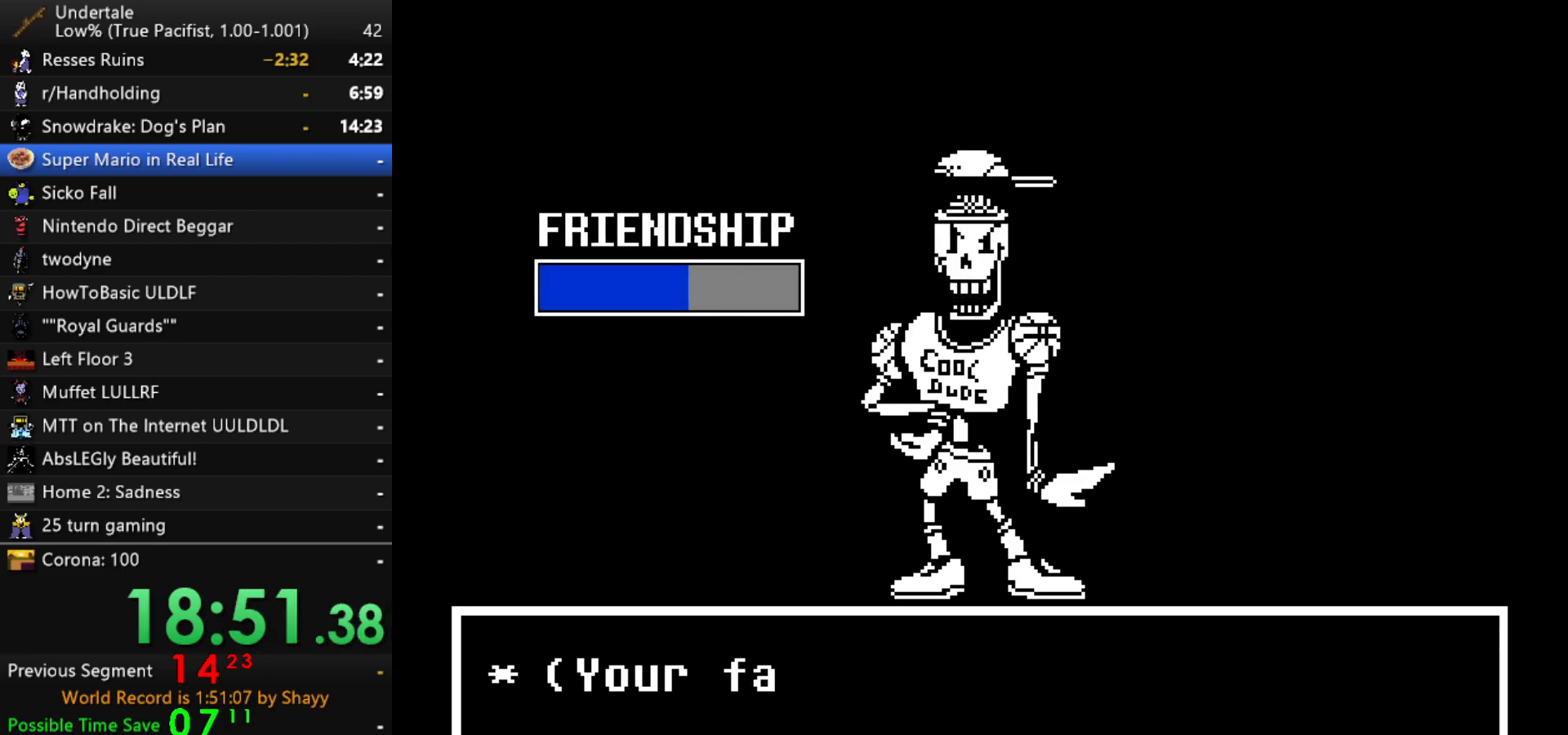
{"keys": [], "events": [[50, "return", "down"], [50, "shift", "up"], [50, "z", "up"], [100, "return", "up"], [100, "shift", "down"], [100, "z", "down"], [150, "z", "up"], [200, "shift", "up"], [200, "x", "down"], [233, "x", "up"], [283, "z", "down"], [383, "z", "up"], [433, "return", "down"], [433, "z", "down"], [483, "return", "up"], [483, "z", "up"]]}
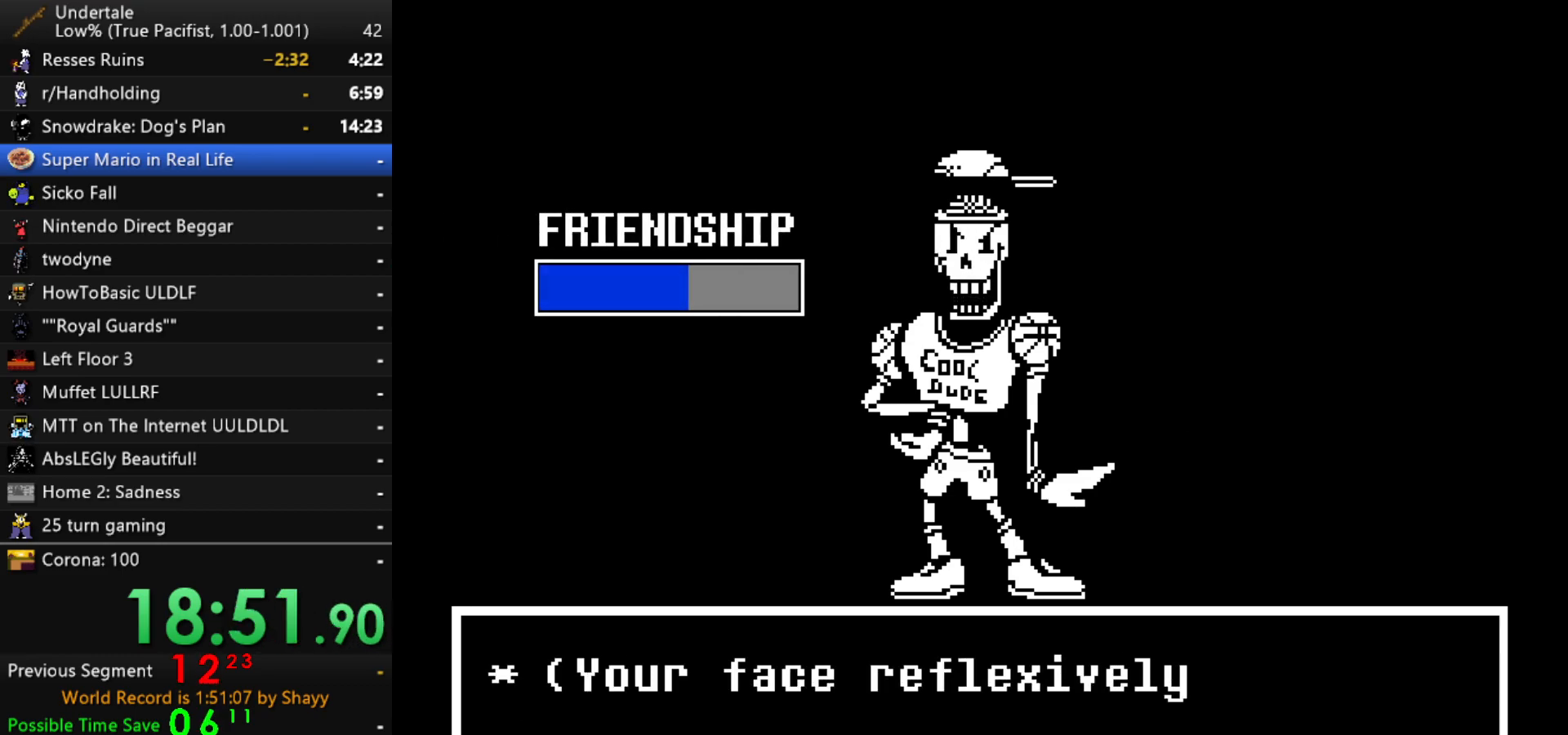
{"keys": ["return"], "events": [[67, "return", "down"], [67, "z", "down"], [117, "z", "up"], [167, "z", "down"], [217, "return", "up"], [217, "z", "up"], [267, "return", "down"], [267, "z", "down"], [300, "return", "up"], [300, "z", "up"], [350, "return", "down"], [350, "z", "down"], [400, "z", "up"]]}
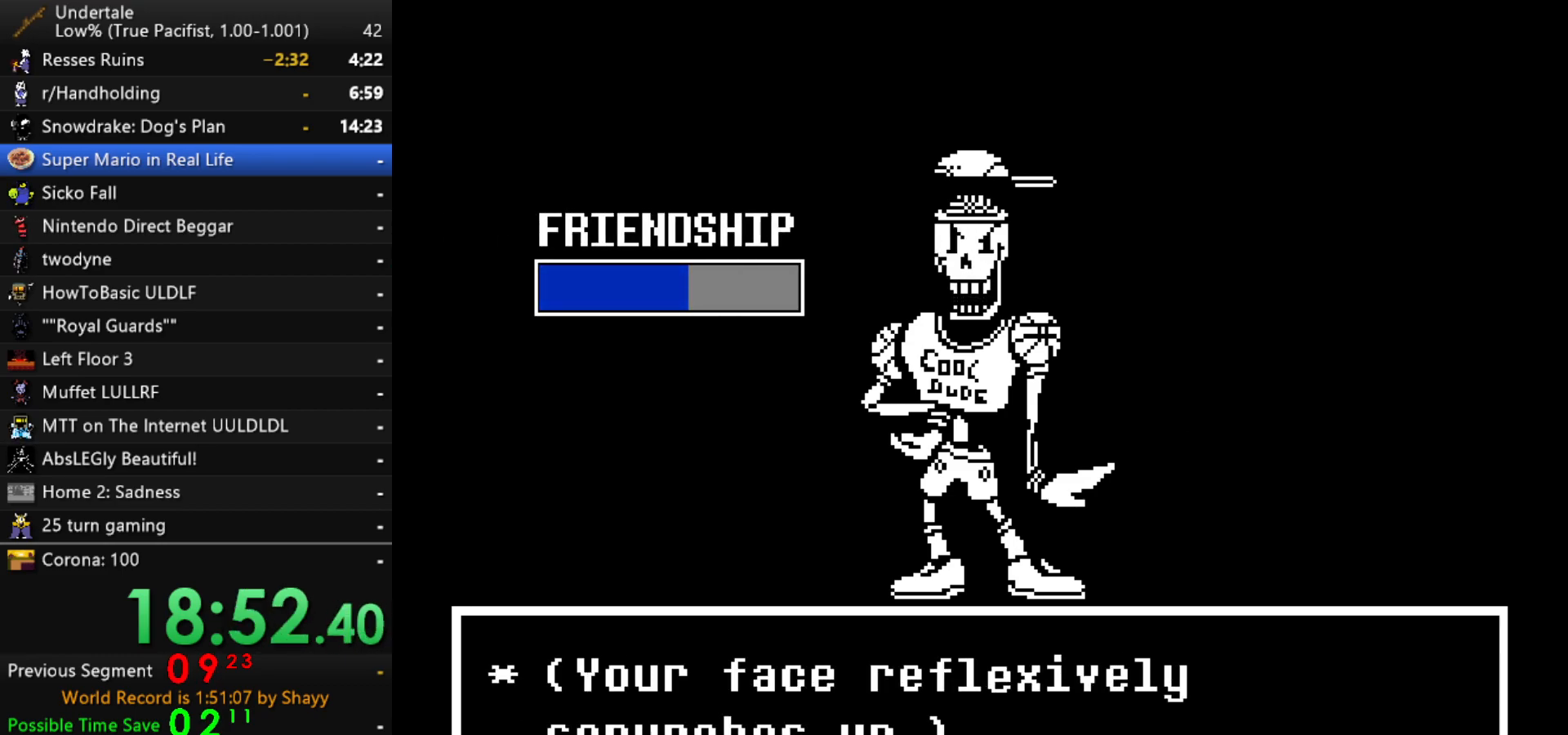
{"keys": [], "events": [[83, "return", "up"], [83, "z", "down"], [133, "x", "down"], [183, "return", "down"], [183, "z", "up"], [233, "return", "up"], [233, "x", "up"], [233, "z", "down"], [267, "return", "down"], [267, "z", "up"], [367, "z", "down"], [417, "z", "up"], [467, "z", "down"], [500, "return", "up"], [500, "z", "up"]]}
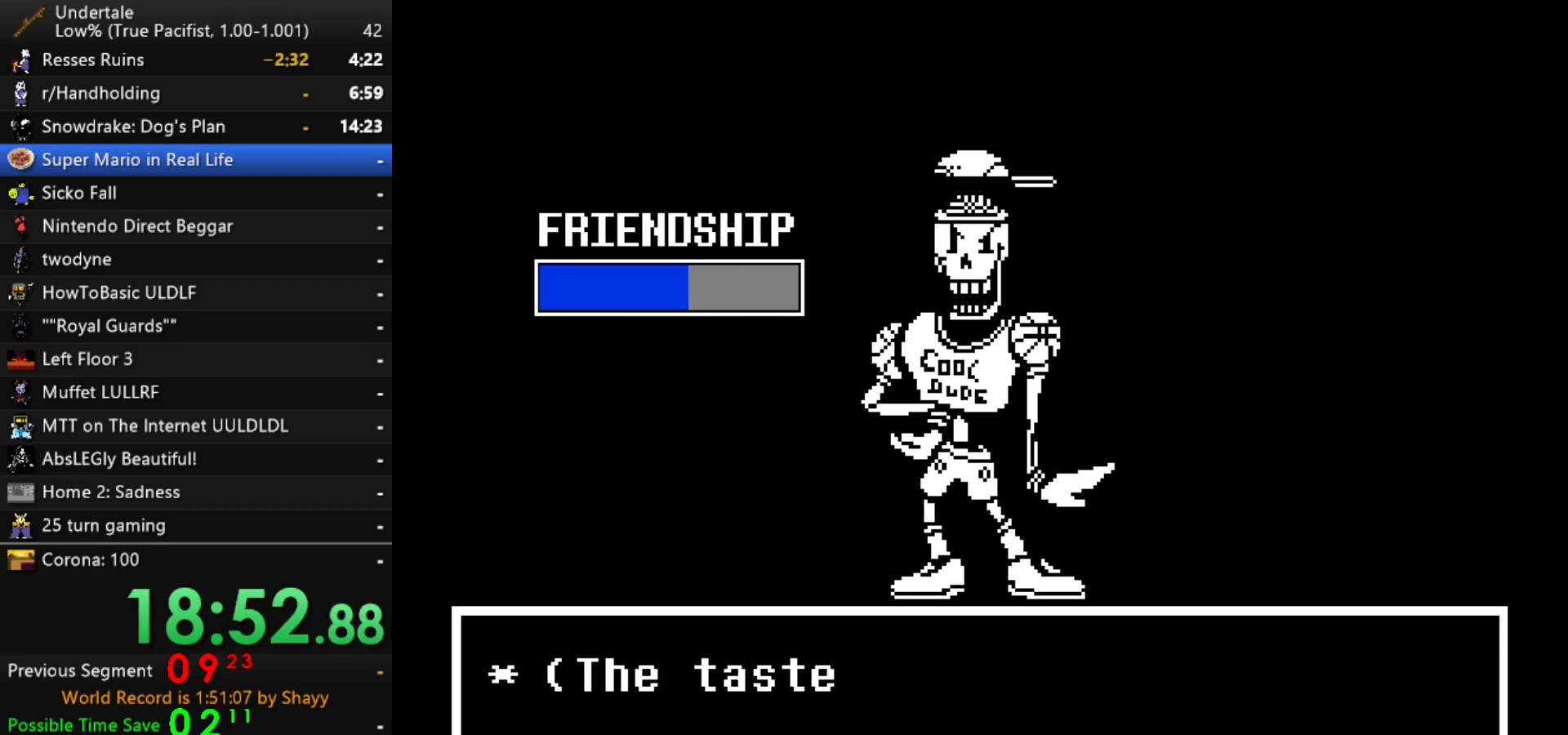
{"keys": ["return", "z"], "events": [[50, "return", "down"], [50, "z", "down"], [100, "return", "up"], [150, "z", "up"], [250, "z", "down"], [300, "return", "down"], [300, "z", "up"], [333, "return", "up"], [333, "z", "down"], [433, "z", "up"], [483, "return", "down"], [483, "z", "down"]]}
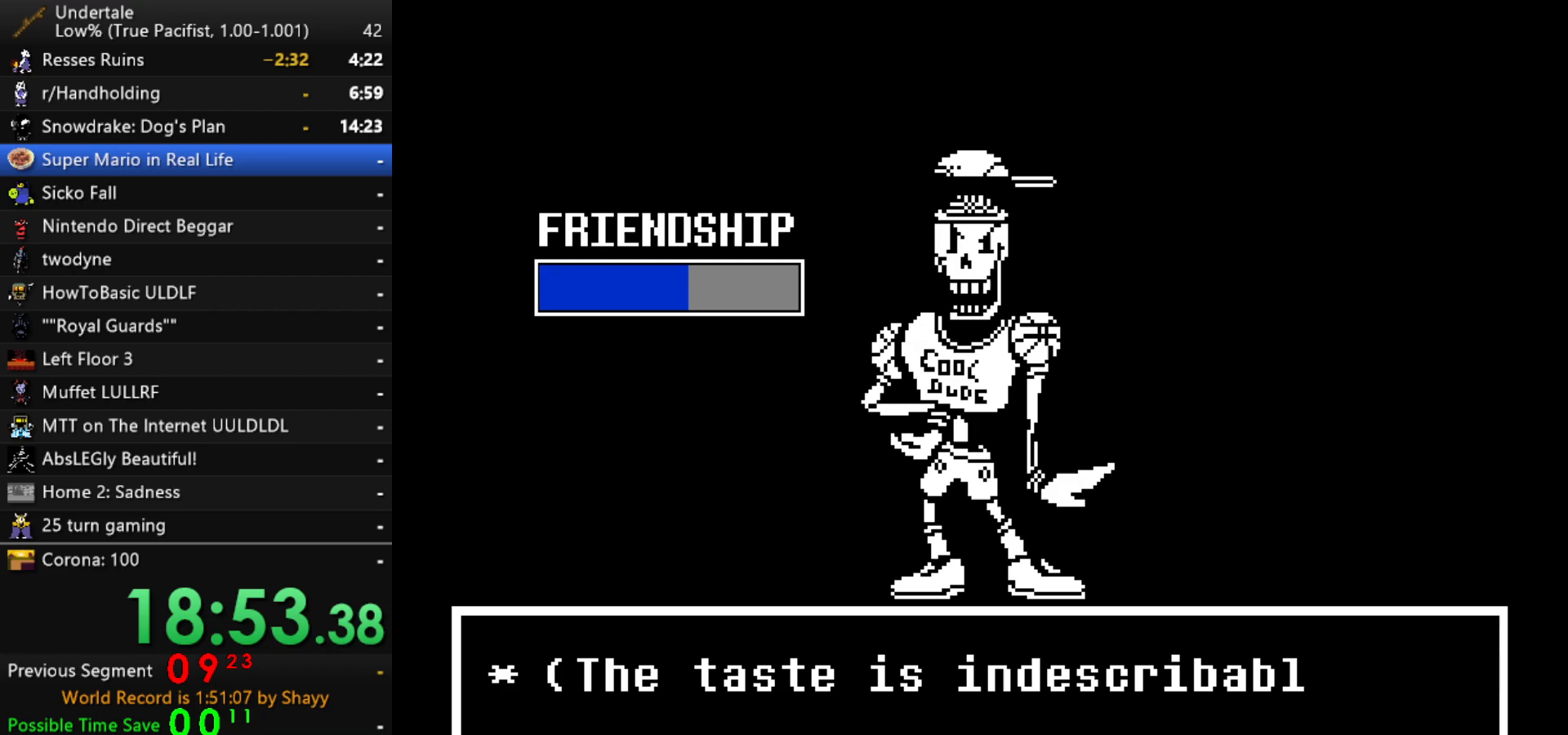
{"keys": ["z"], "events": [[17, "return", "up"], [17, "z", "up"], [67, "return", "down"], [67, "z", "down"], [117, "return", "up"], [117, "z", "up"], [167, "return", "down"], [167, "z", "down"], [217, "return", "up"], [217, "z", "up"], [267, "return", "down"], [267, "z", "down"], [300, "return", "up"], [300, "z", "up"], [350, "return", "down"], [350, "z", "down"], [400, "return", "up"], [450, "return", "down"], [450, "z", "up"], [500, "return", "up"], [500, "z", "down"]]}
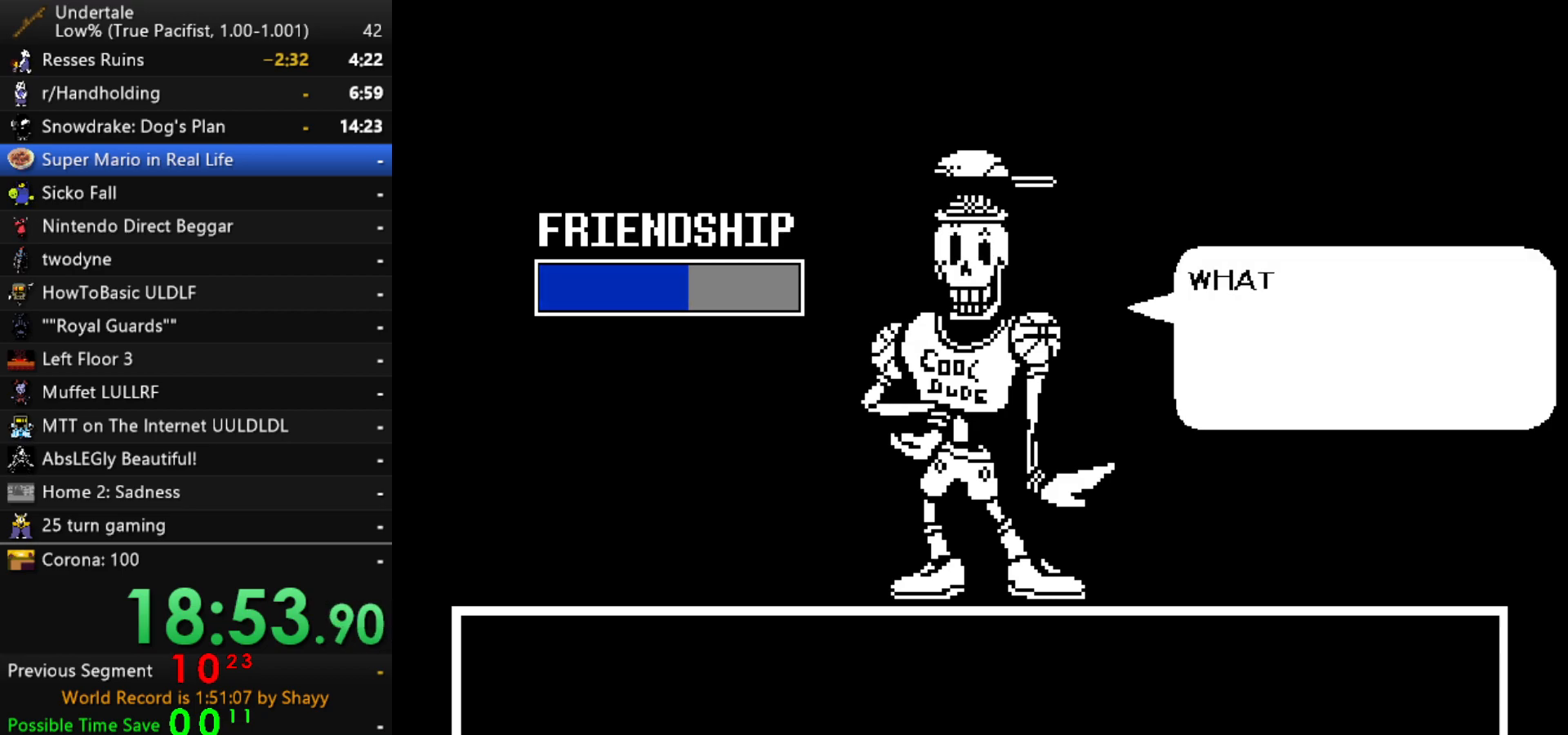
{"keys": ["return", "shift"], "events": [[33, "z", "up"], [233, "z", "down"], [317, "x", "down"], [317, "z", "up"], [367, "x", "up"], [417, "return", "down"], [417, "shift", "down"]]}
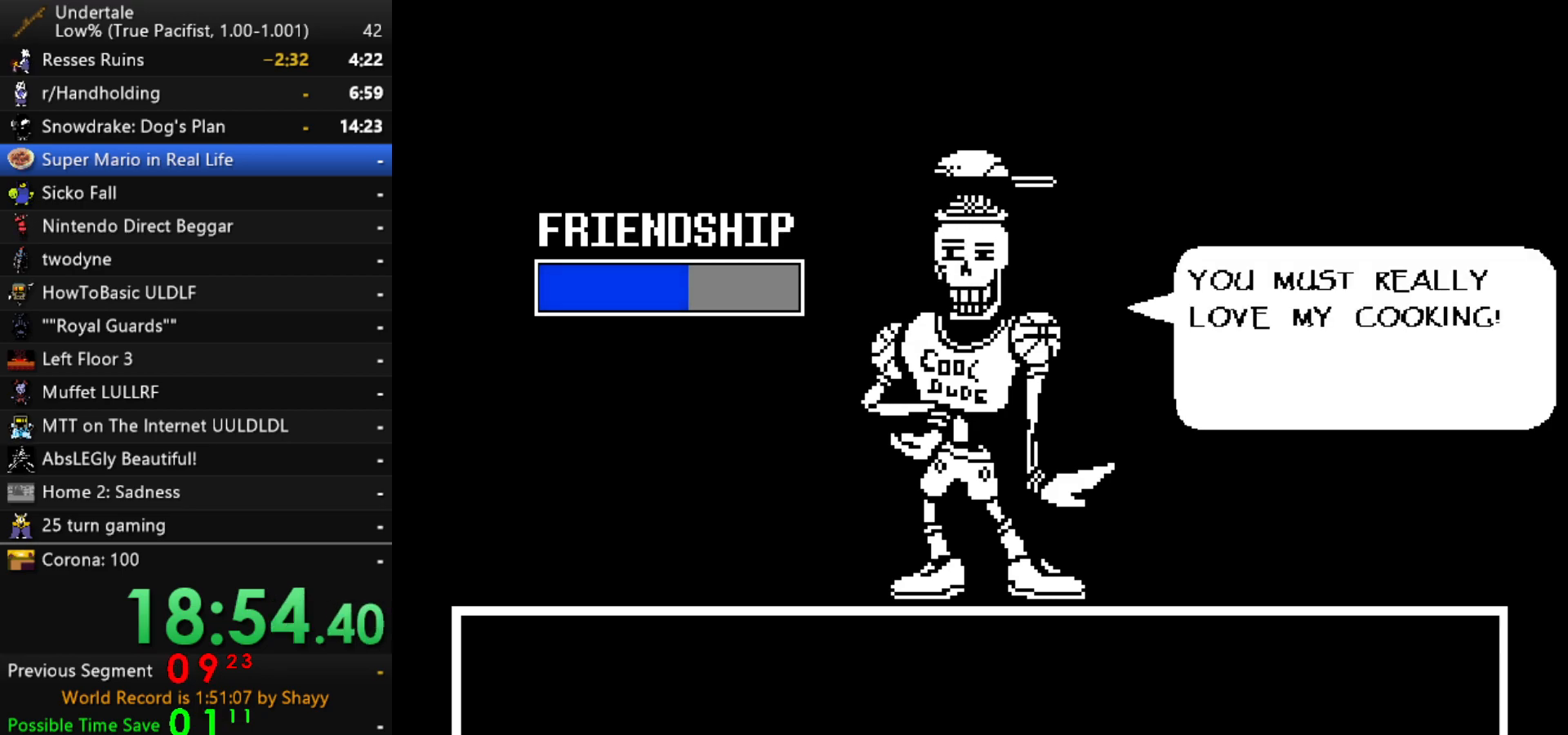
{"keys": ["z"], "events": [[17, "return", "up"], [17, "shift", "up"], [17, "z", "down"], [50, "x", "down"], [100, "z", "up"], [150, "return", "down"], [150, "x", "up"], [200, "shift", "down"], [250, "return", "up"], [250, "shift", "up"], [250, "z", "down"], [283, "x", "down"], [333, "z", "up"], [383, "return", "down"], [383, "x", "up"], [433, "return", "up"], [433, "shift", "down"], [483, "shift", "up"], [483, "z", "down"]]}
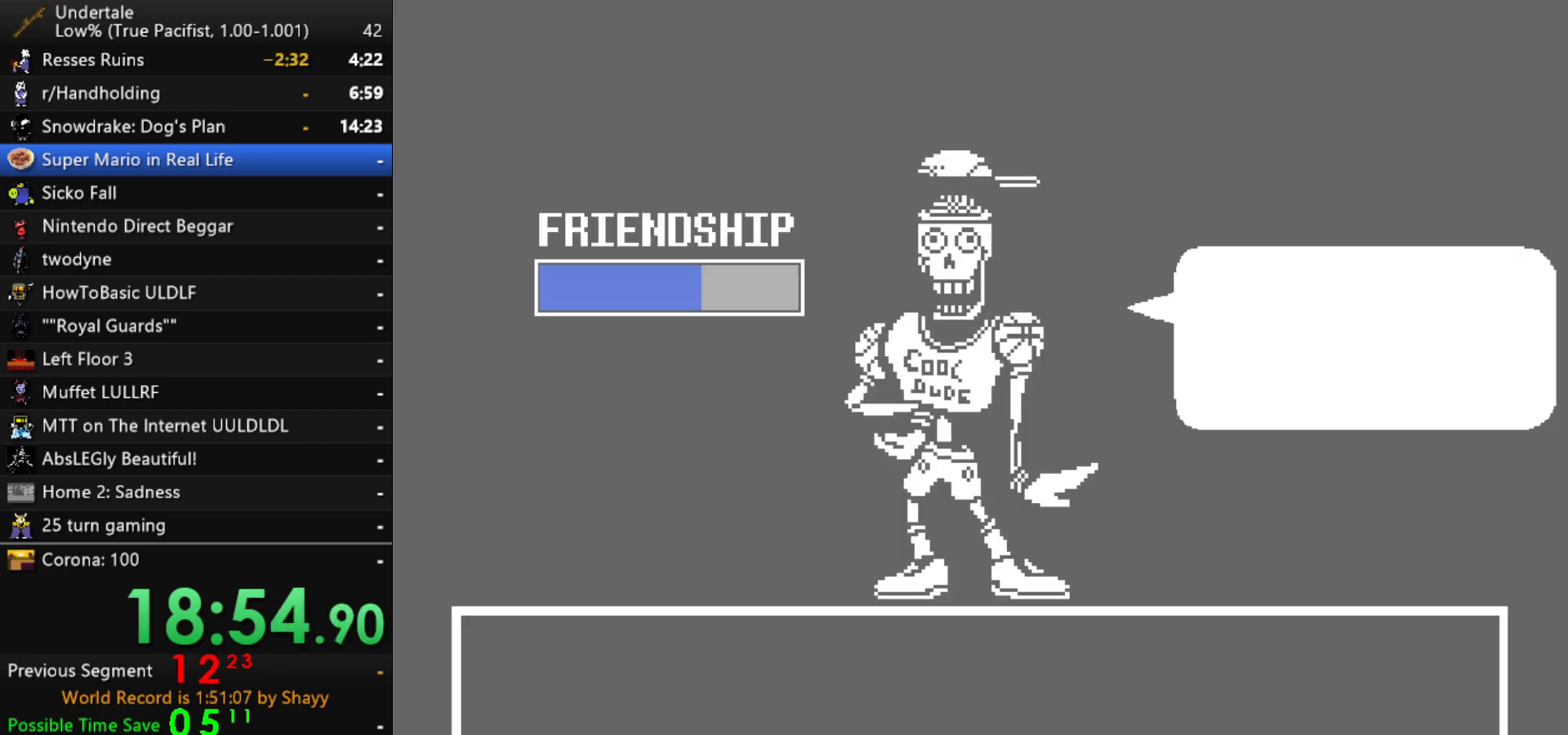
{"keys": [], "events": [[17, "x", "down"], [67, "return", "down"], [67, "z", "up"], [117, "shift", "down"], [117, "x", "up"], [167, "return", "up"], [167, "shift", "up"]]}
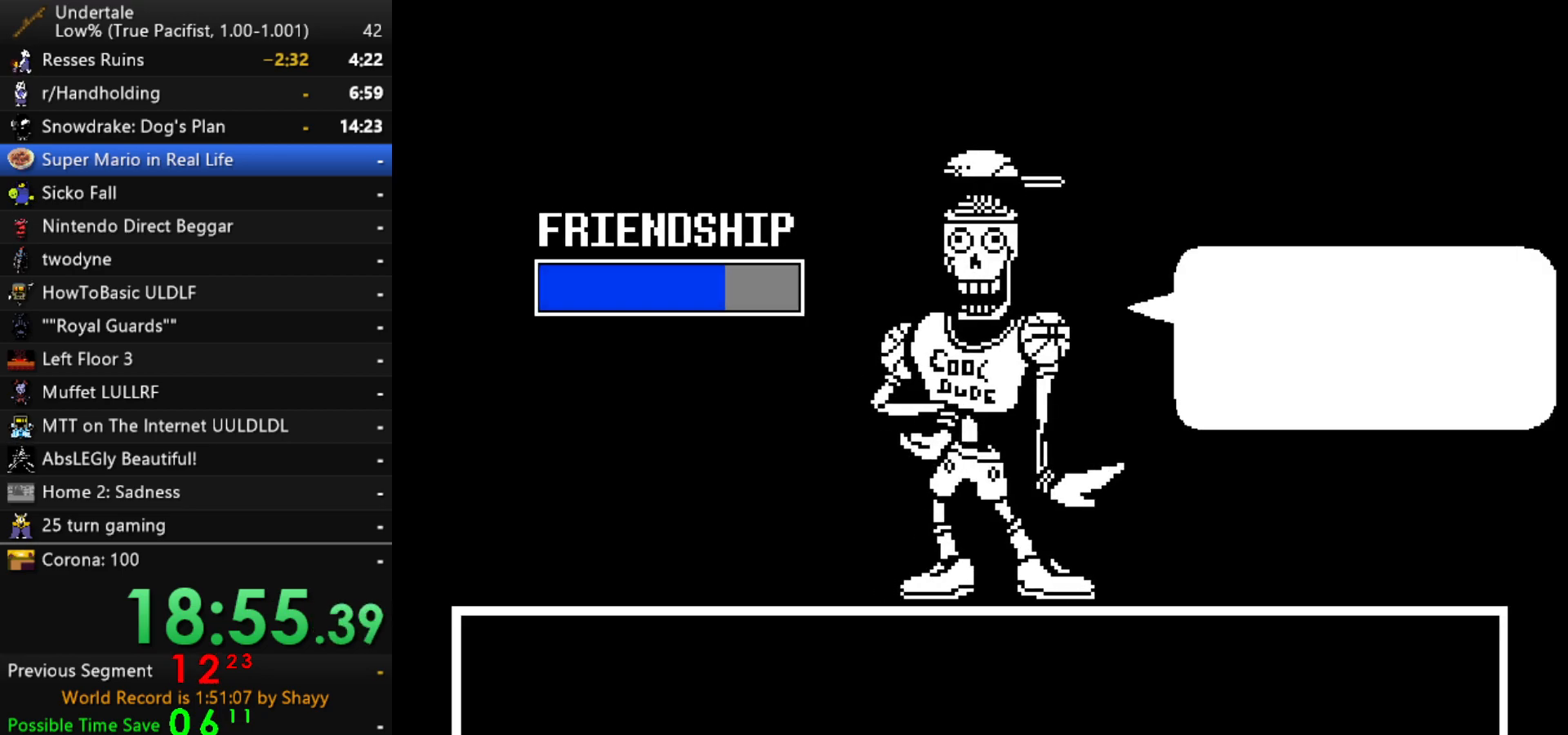
{"keys": ["x"], "events": [[467, "shift", "down"], [500, "shift", "up"], [500, "x", "down"]]}
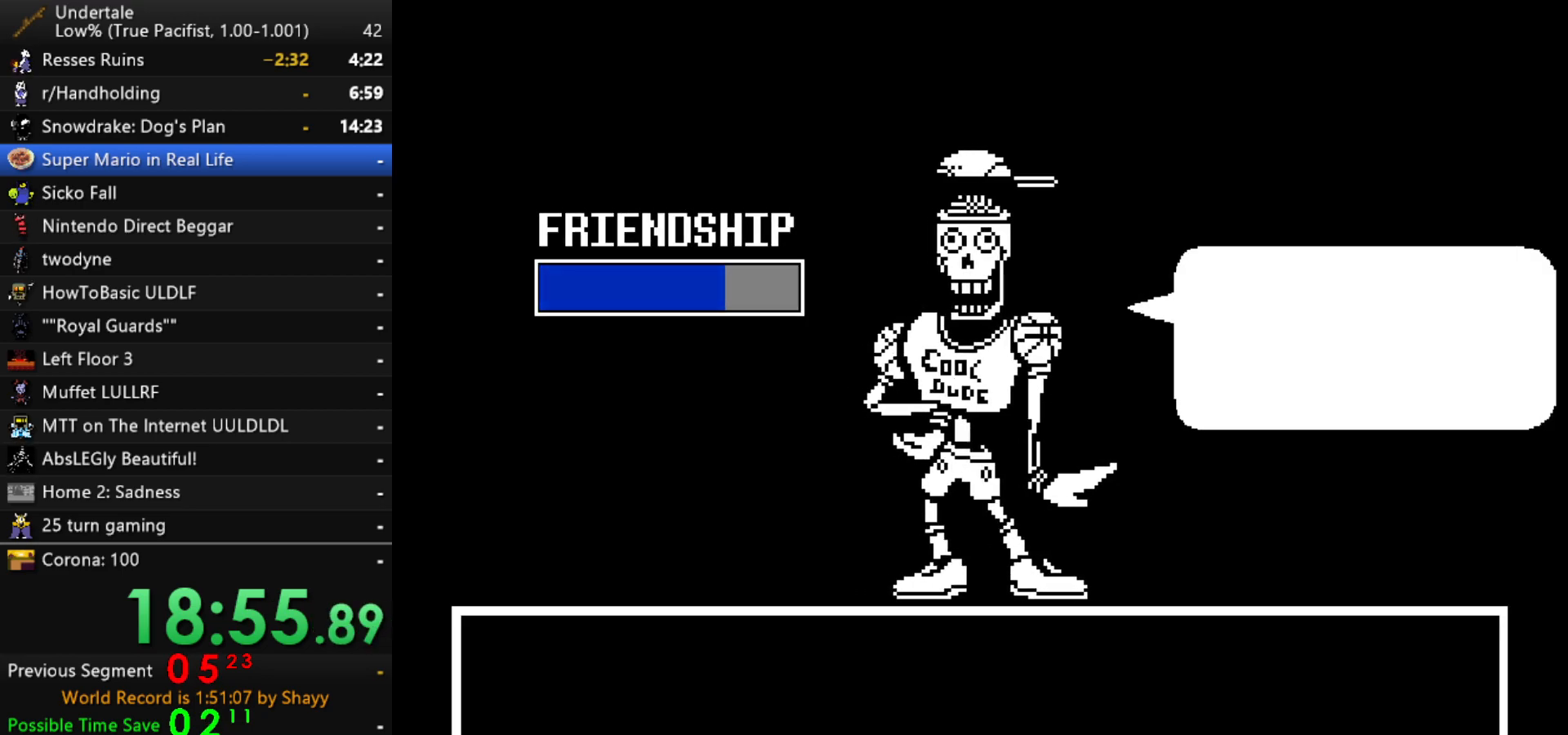
{"keys": [], "events": [[50, "x", "up"], [100, "x", "down"], [150, "x", "up"], [250, "x", "down"], [250, "z", "down"], [300, "return", "down"], [300, "x", "up"], [333, "return", "up"], [333, "x", "down"], [383, "z", "up"], [433, "x", "up"]]}
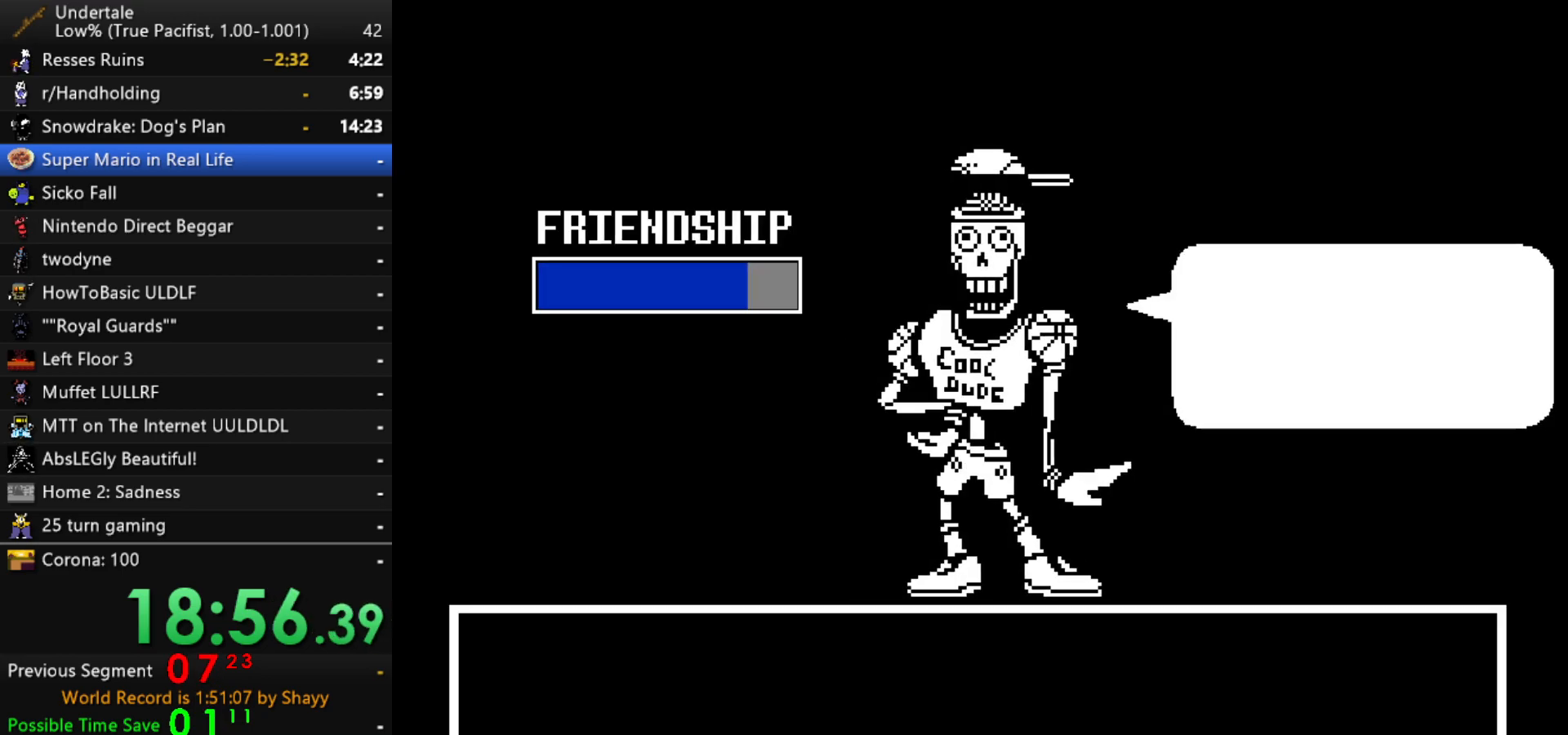
{"keys": ["shift"], "events": [[350, "x", "down"], [450, "x", "up"], [500, "shift", "down"]]}
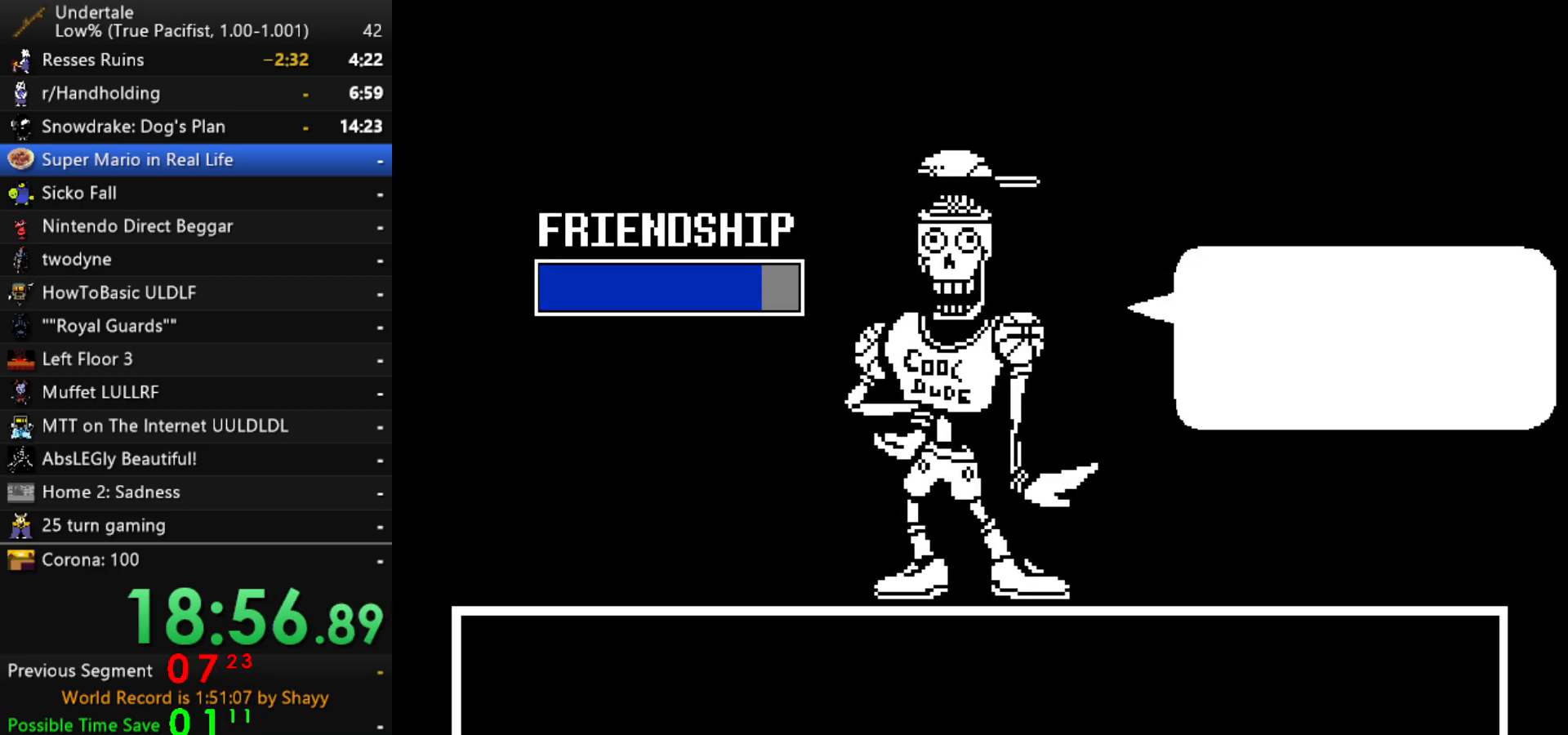
{"keys": ["return", "shift", "x"], "events": [[33, "shift", "up"], [33, "z", "down"], [83, "x", "down"], [133, "x", "up"], [183, "x", "down"], [183, "z", "up"], [233, "z", "down"], [267, "return", "down"], [267, "shift", "down"], [267, "z", "up"], [317, "return", "up"], [317, "shift", "up"], [317, "x", "up"], [367, "return", "down"], [367, "shift", "down"], [367, "x", "down"], [417, "return", "up"], [417, "shift", "up"], [417, "x", "up"], [467, "return", "down"], [467, "shift", "down"], [467, "x", "down"]]}